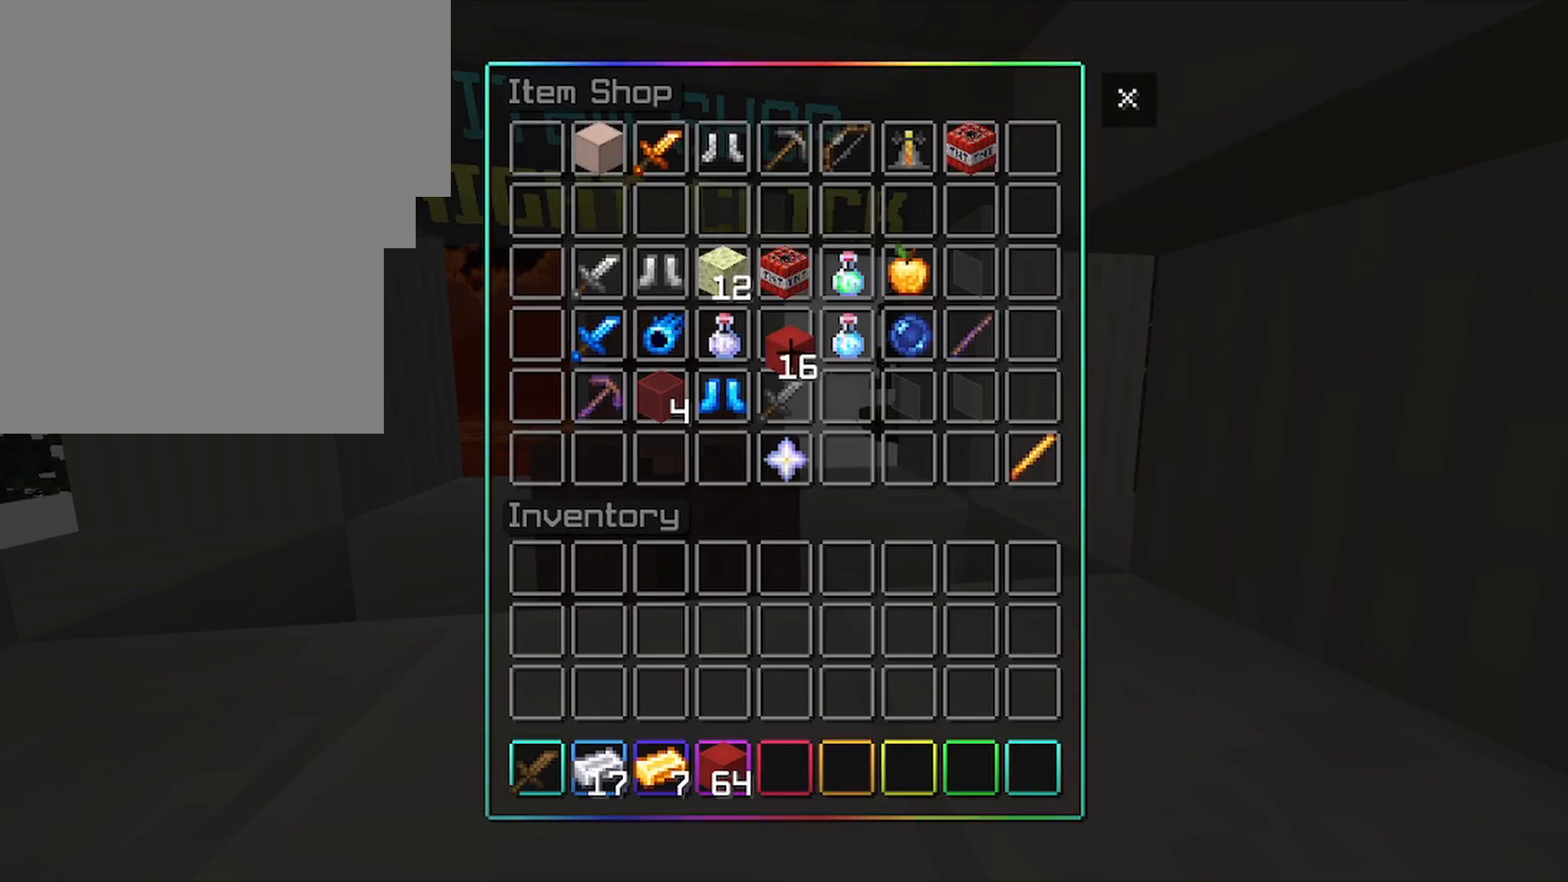
Gameplay with keyboard and mouse; each line is a JSON object with the keys and mouse buttons held at the frame after it. "events" lists presses ("down") and releases ("up") of "1", "2", "3", "4", "5", "a", "alt", "c", "caps_lock", "ctrl", "d", "e", "f", "g", "q", "r", "s", "shift", "space", "t", "tab", "v", "w", "x", "z", "mouse_left", "mouse_wheel" and "mouse_right" between this image and that frame as [ms after this image, input, new state], when the widget could be followed in between. "mouse_left", "mouse_wheel", "mouse_right" = the "left", "wheel", "right" buttons of the "mouse" list. No other keys are recorded. Fast repeated clicks can show as one long hold. "wheel" means that the mouse wheel is clicked or scrolled. "mouse_move" is the direction in which the mouse moves at that frame (one of eight, or "still"), when it could be read.
{"keys": ["w"], "mouse": [], "mouse_move": "still", "events": [[100, "mouse_left", "down"], [133, "e", "down"], [133, "mouse_left", "up"], [233, "e", "up"], [433, "w", "down"]]}
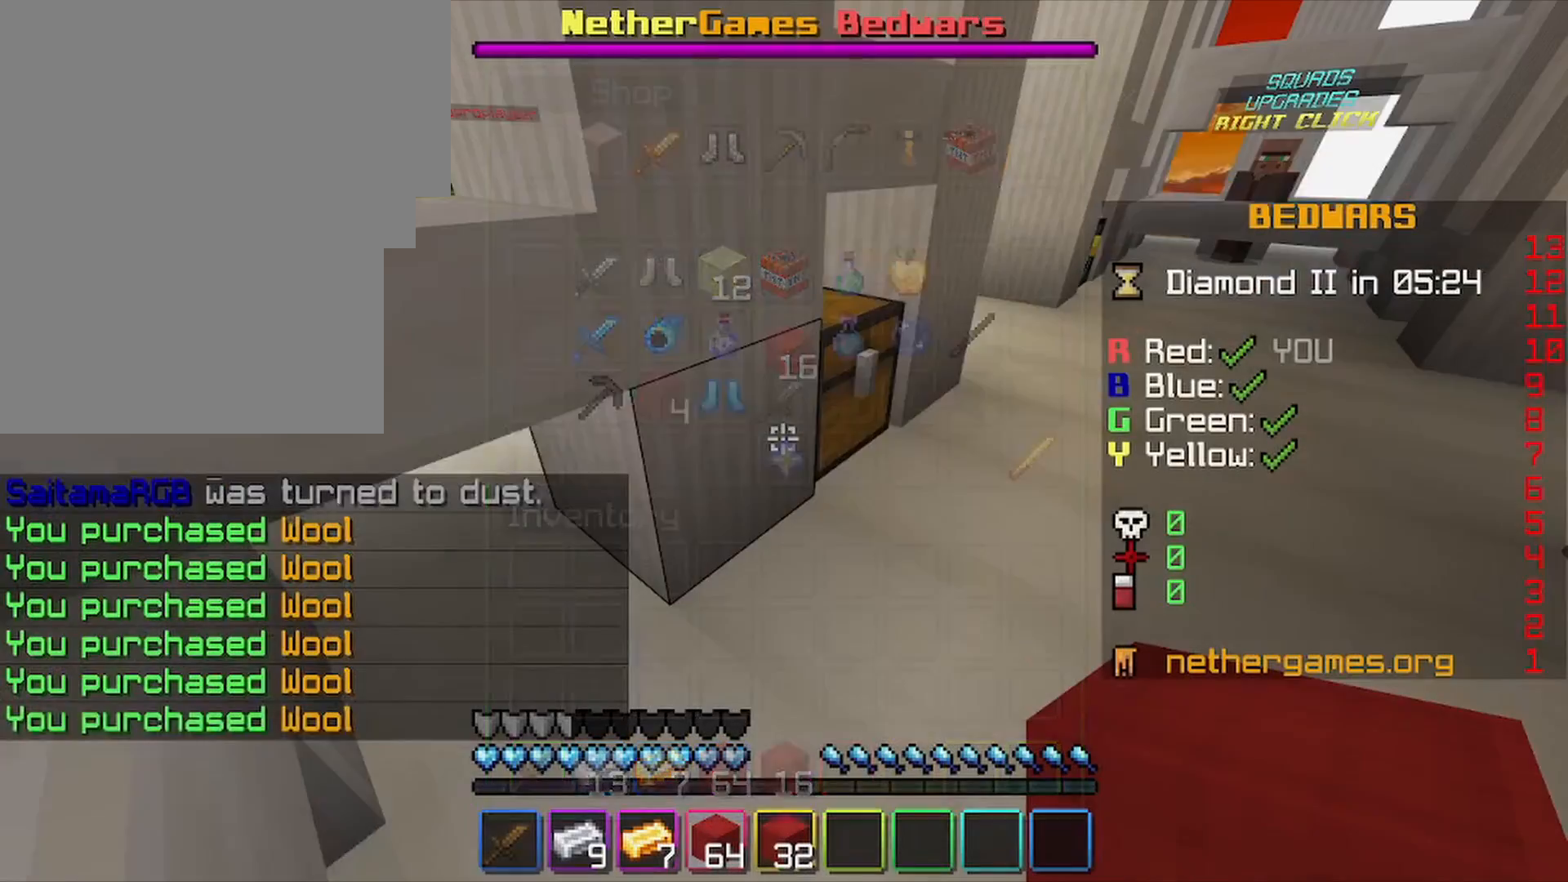
{"keys": ["d", "w"], "mouse": [], "mouse_move": "still", "events": [[367, "d", "down"]]}
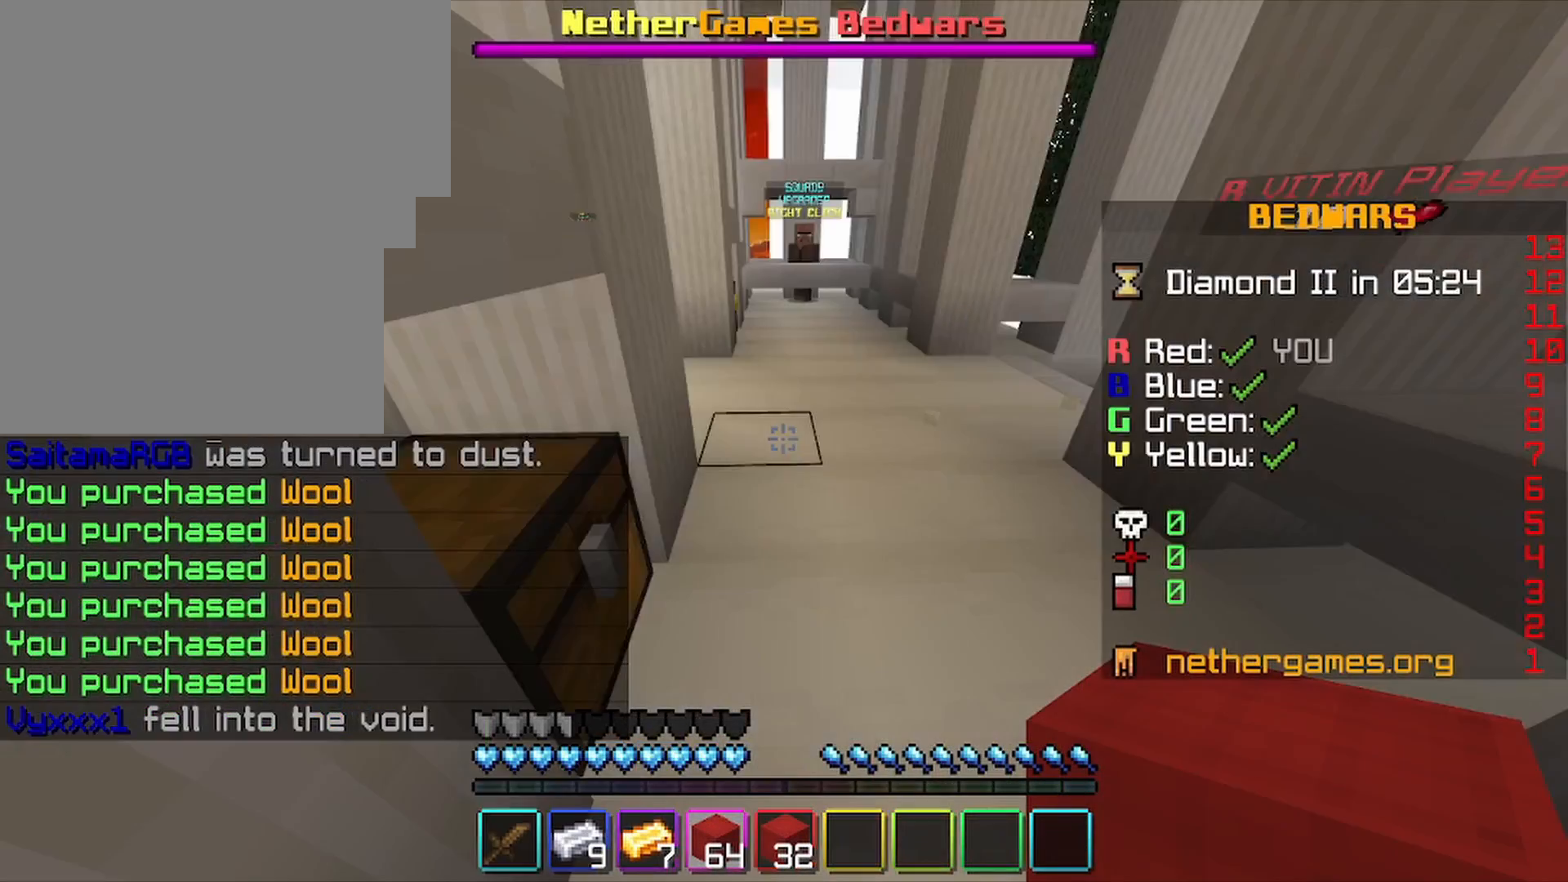
{"keys": ["w"], "mouse": [], "mouse_move": "still", "events": [[67, "d", "up"], [233, "d", "down"], [300, "d", "up"]]}
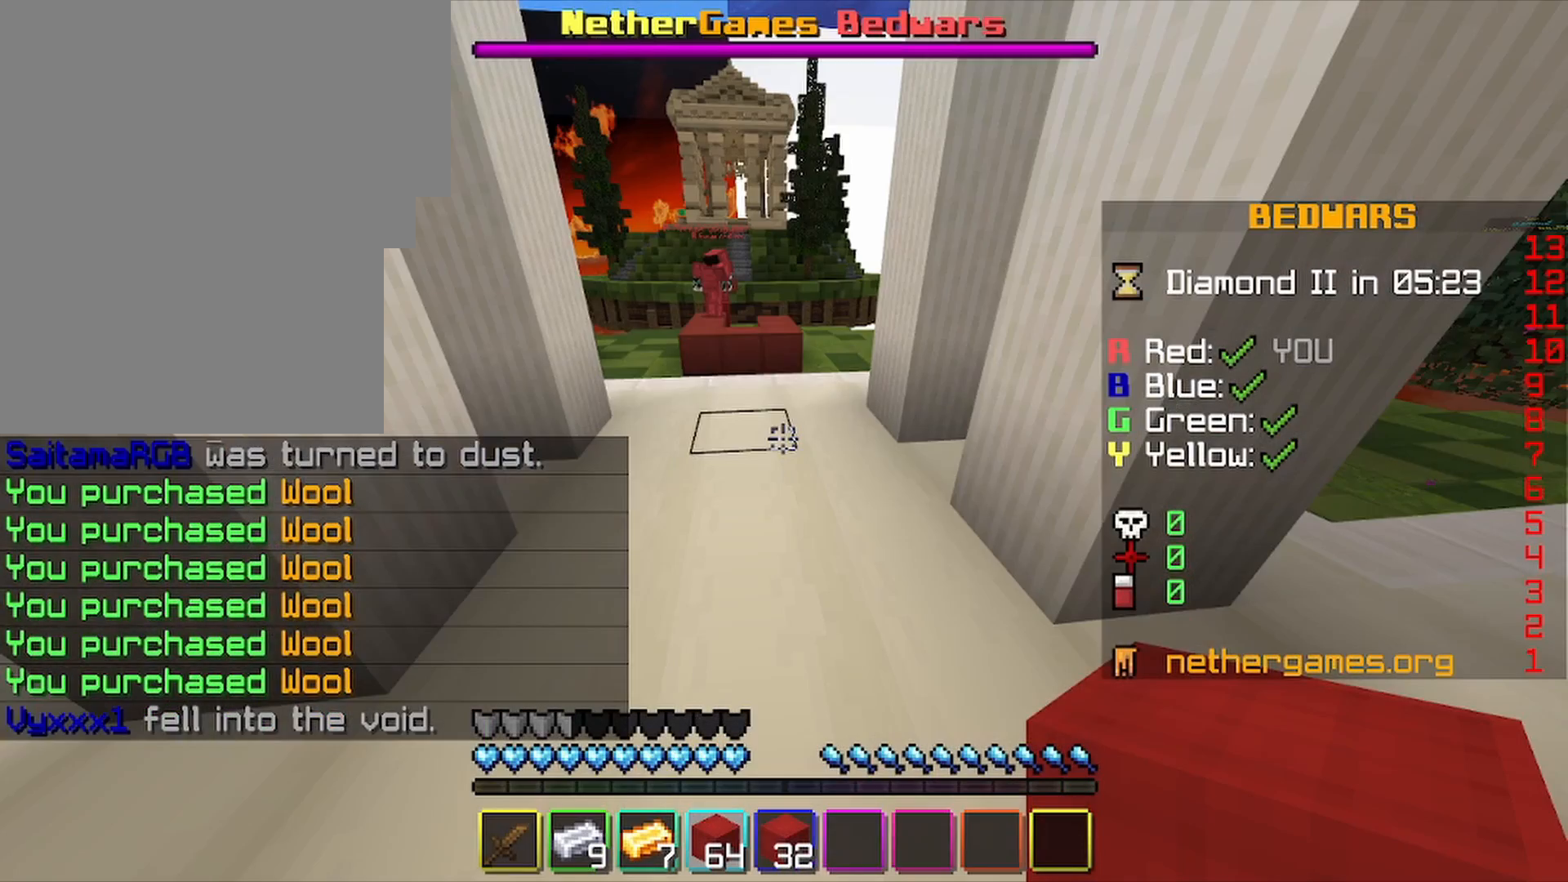
{"keys": ["w"], "mouse": [], "mouse_move": "still", "events": []}
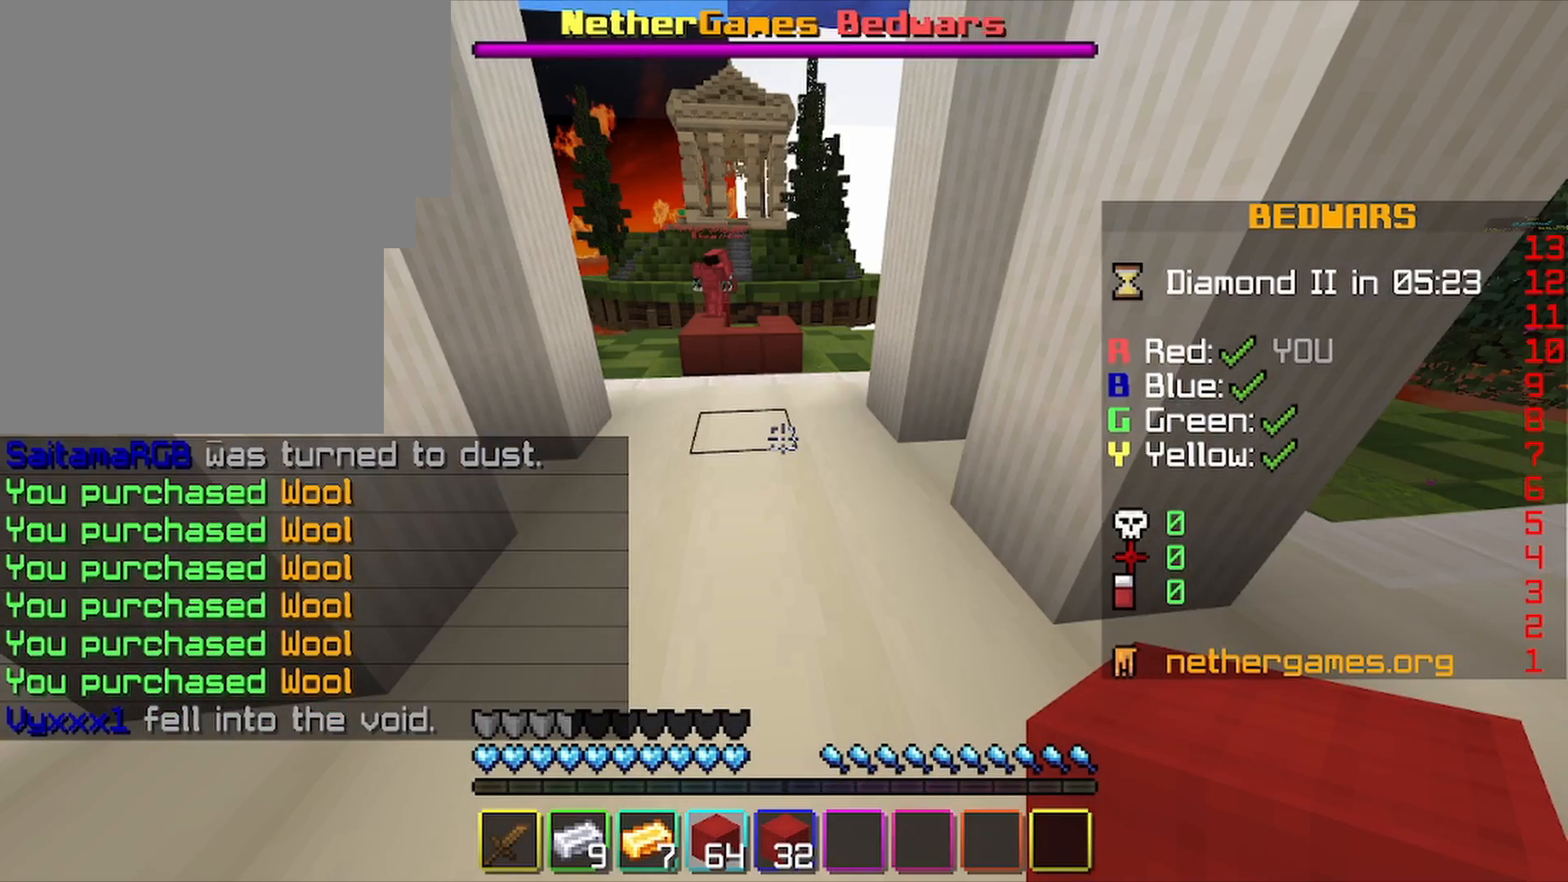
{"keys": ["w"], "mouse": [], "mouse_move": "still", "events": []}
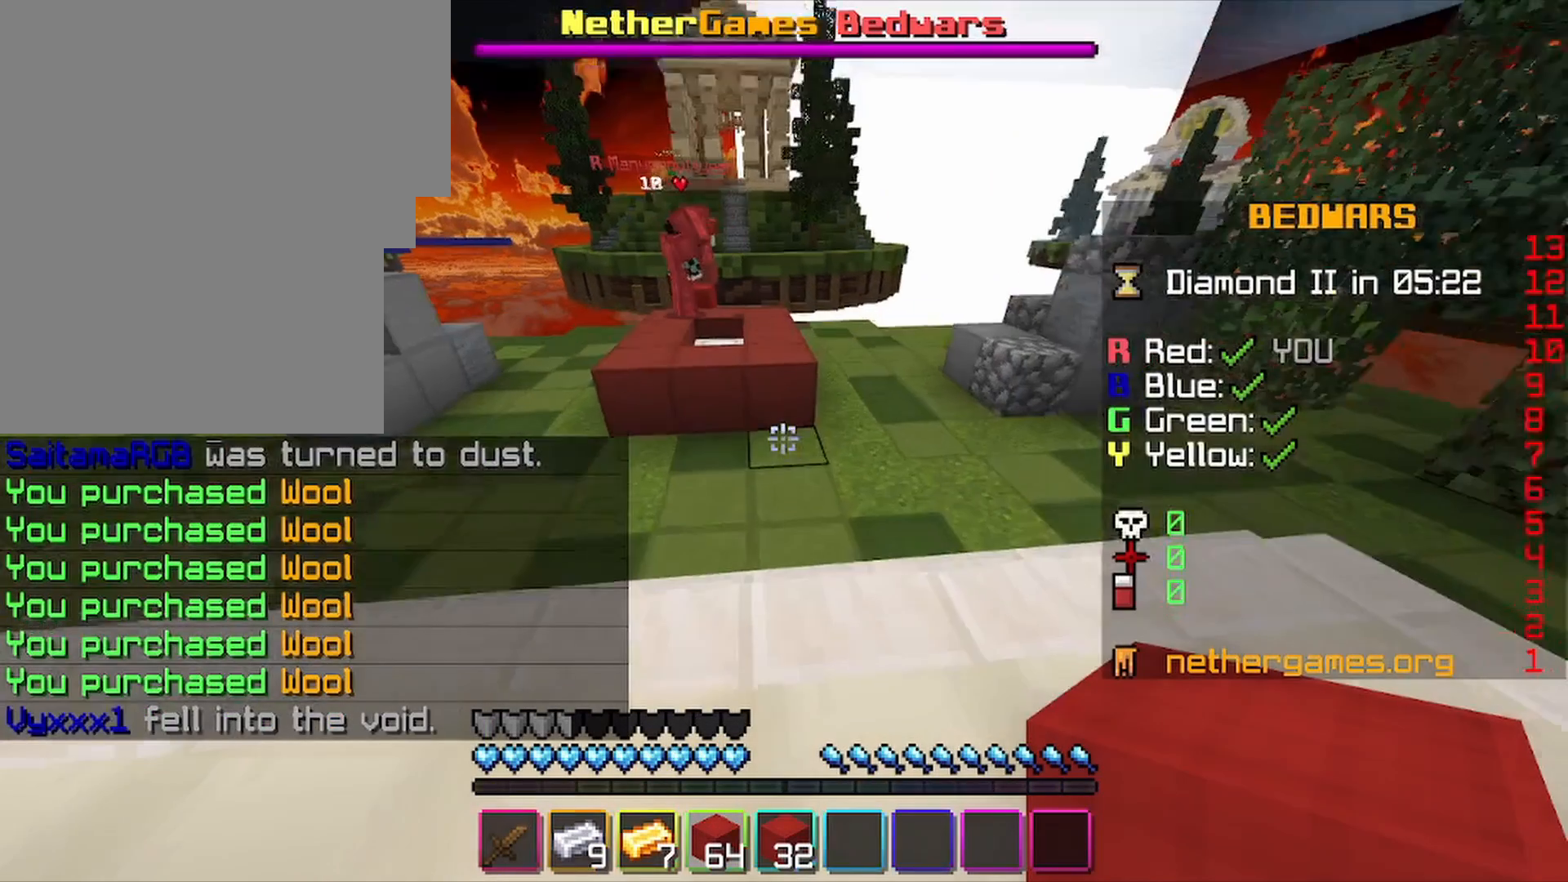
{"keys": ["w"], "mouse": [], "mouse_move": "still", "events": []}
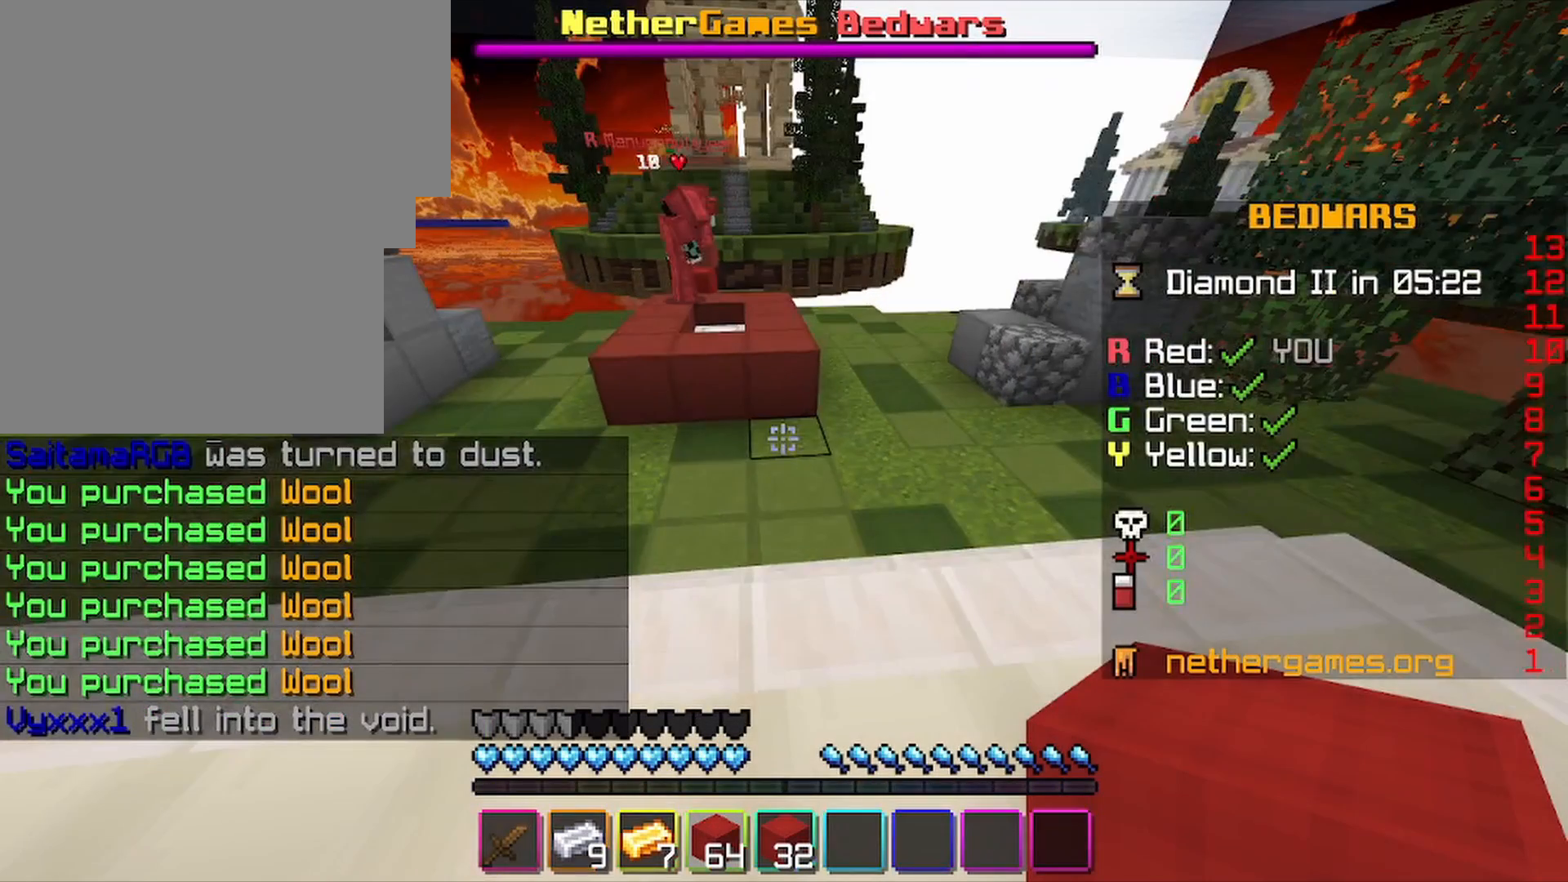
{"keys": ["w"], "mouse": [], "mouse_move": "still", "events": []}
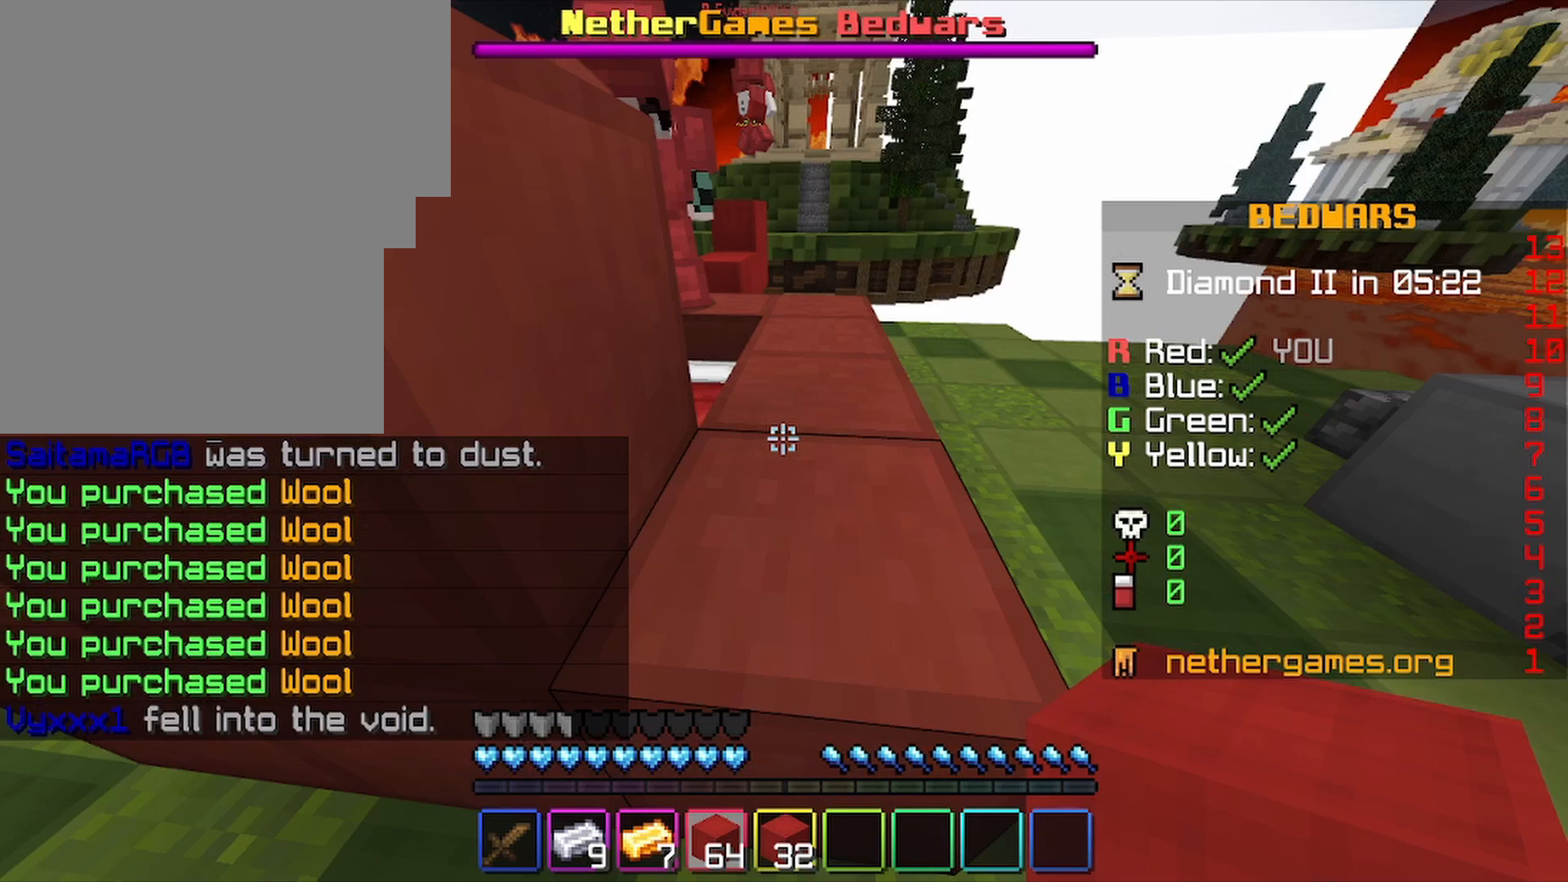
{"keys": ["w"], "mouse": [], "mouse_move": "still", "events": []}
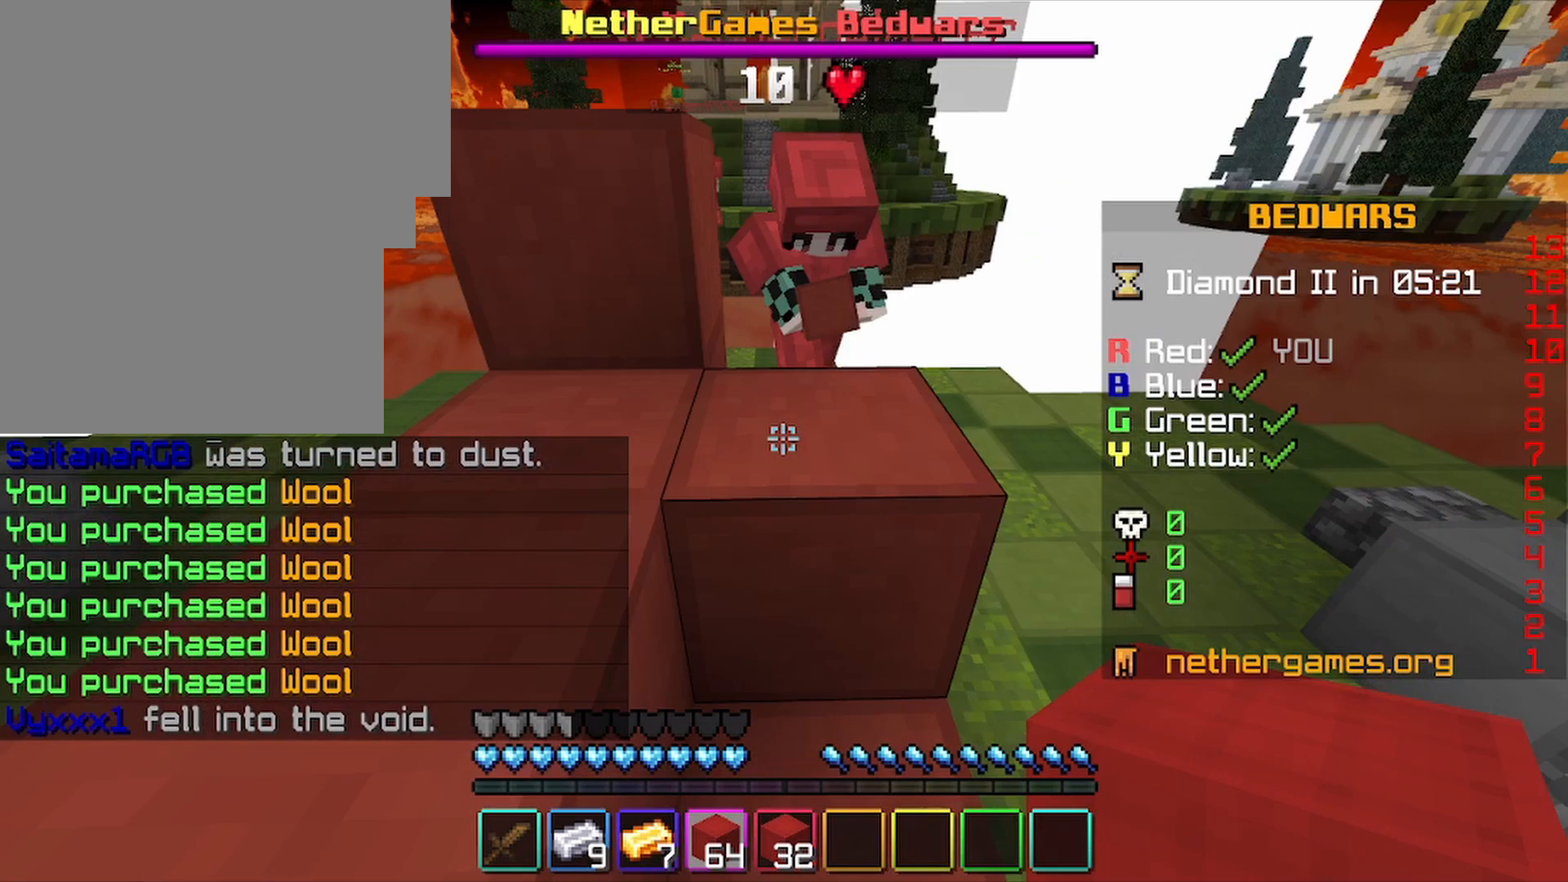
{"keys": ["space", "w"], "mouse": [], "mouse_move": "still", "events": [[333, "space", "down"]]}
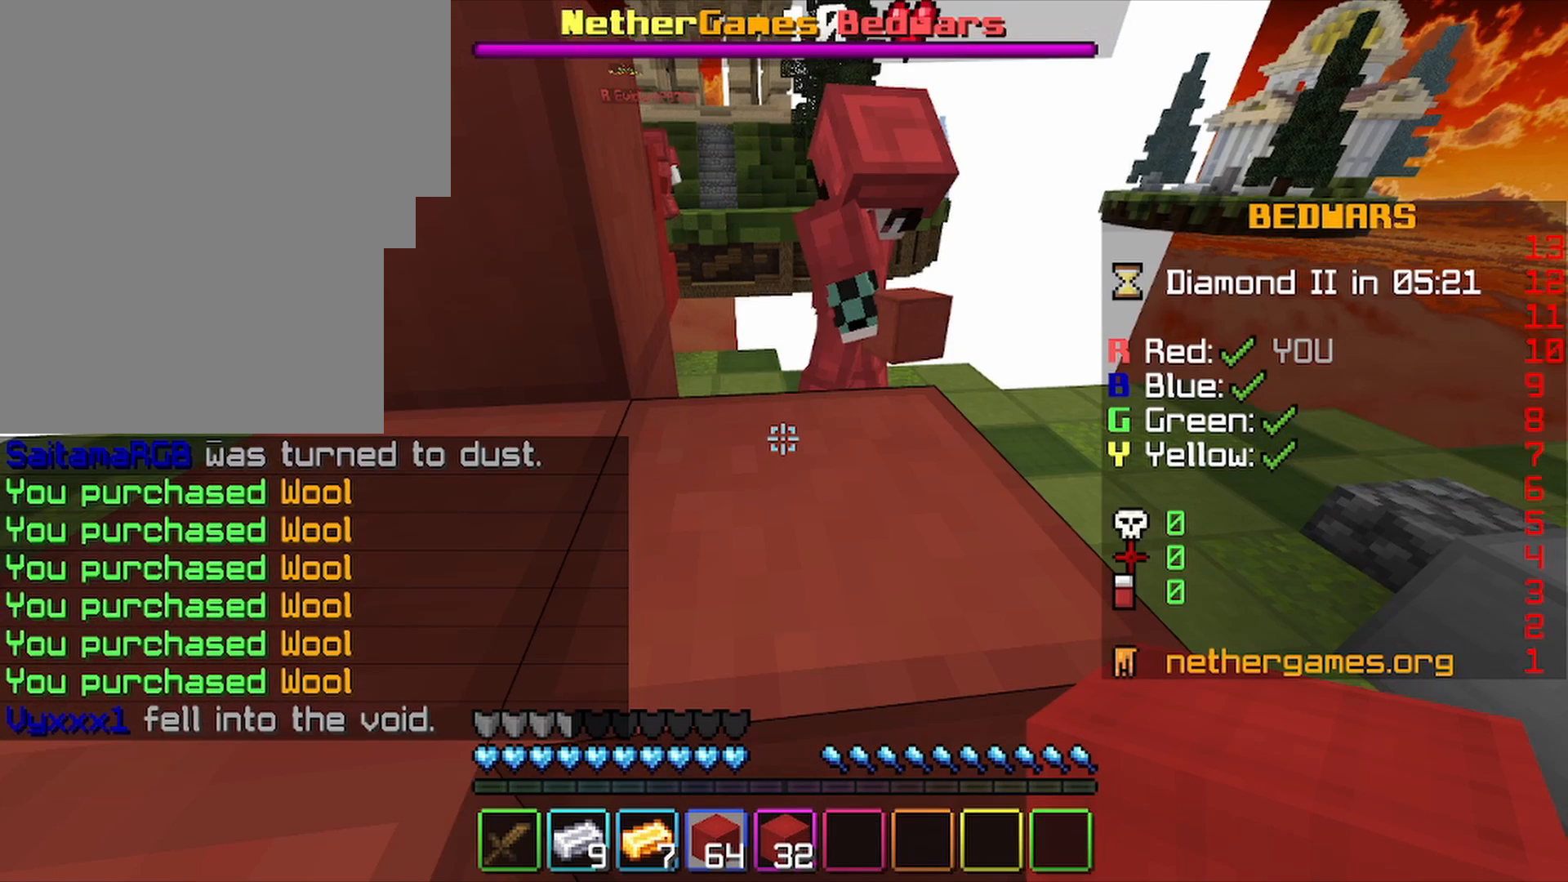
{"keys": ["space", "w"], "mouse": [], "mouse_move": "still", "events": []}
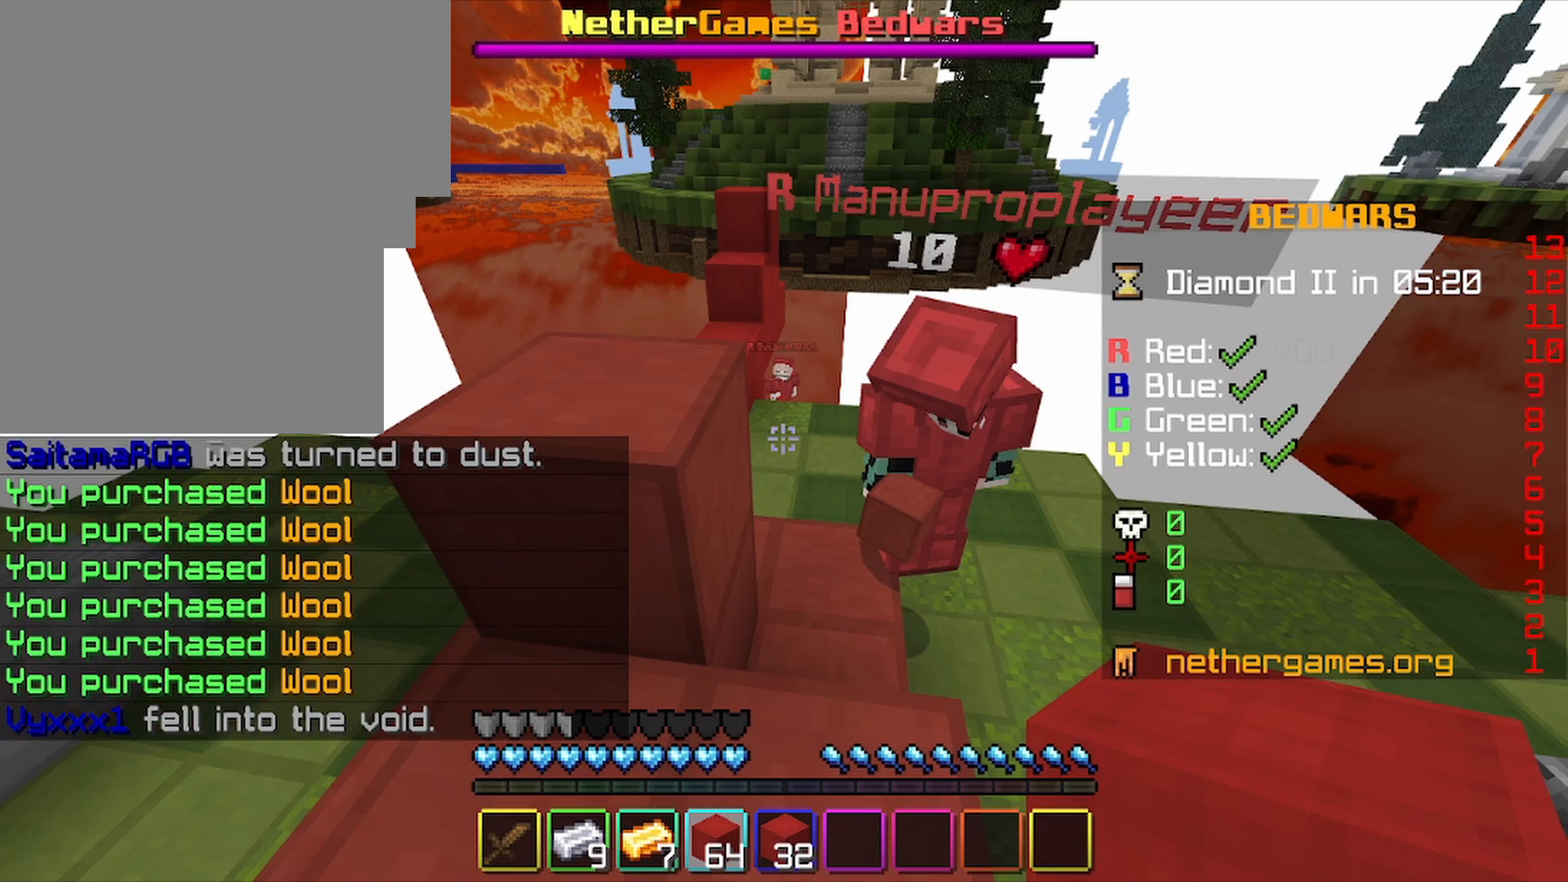
{"keys": ["space", "w"], "mouse": [], "mouse_move": "still", "events": []}
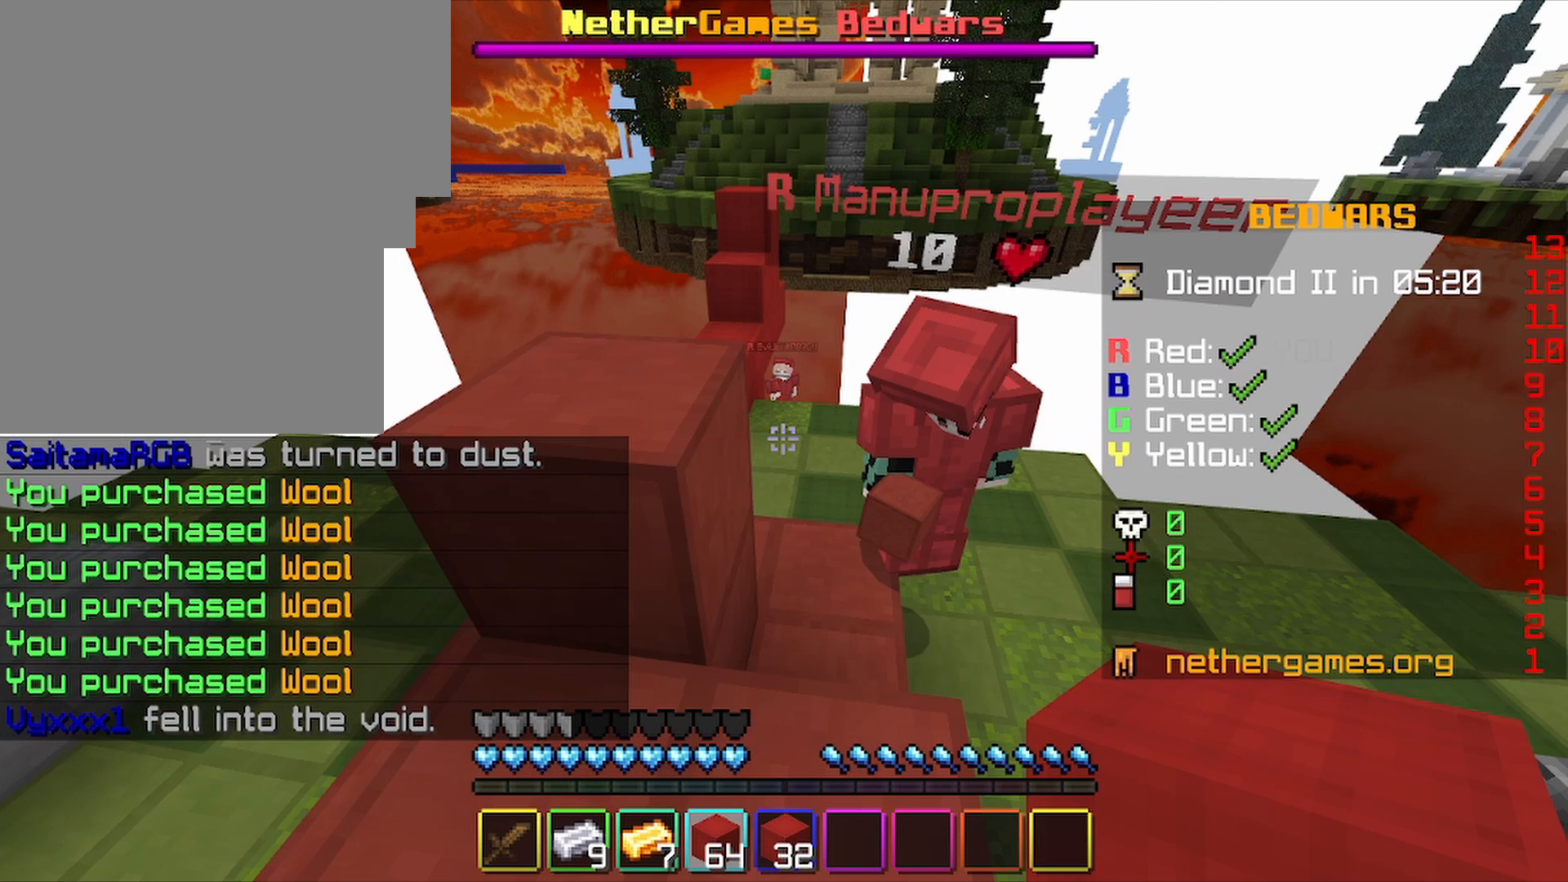
{"keys": ["space", "w"], "mouse": [], "mouse_move": "still", "events": []}
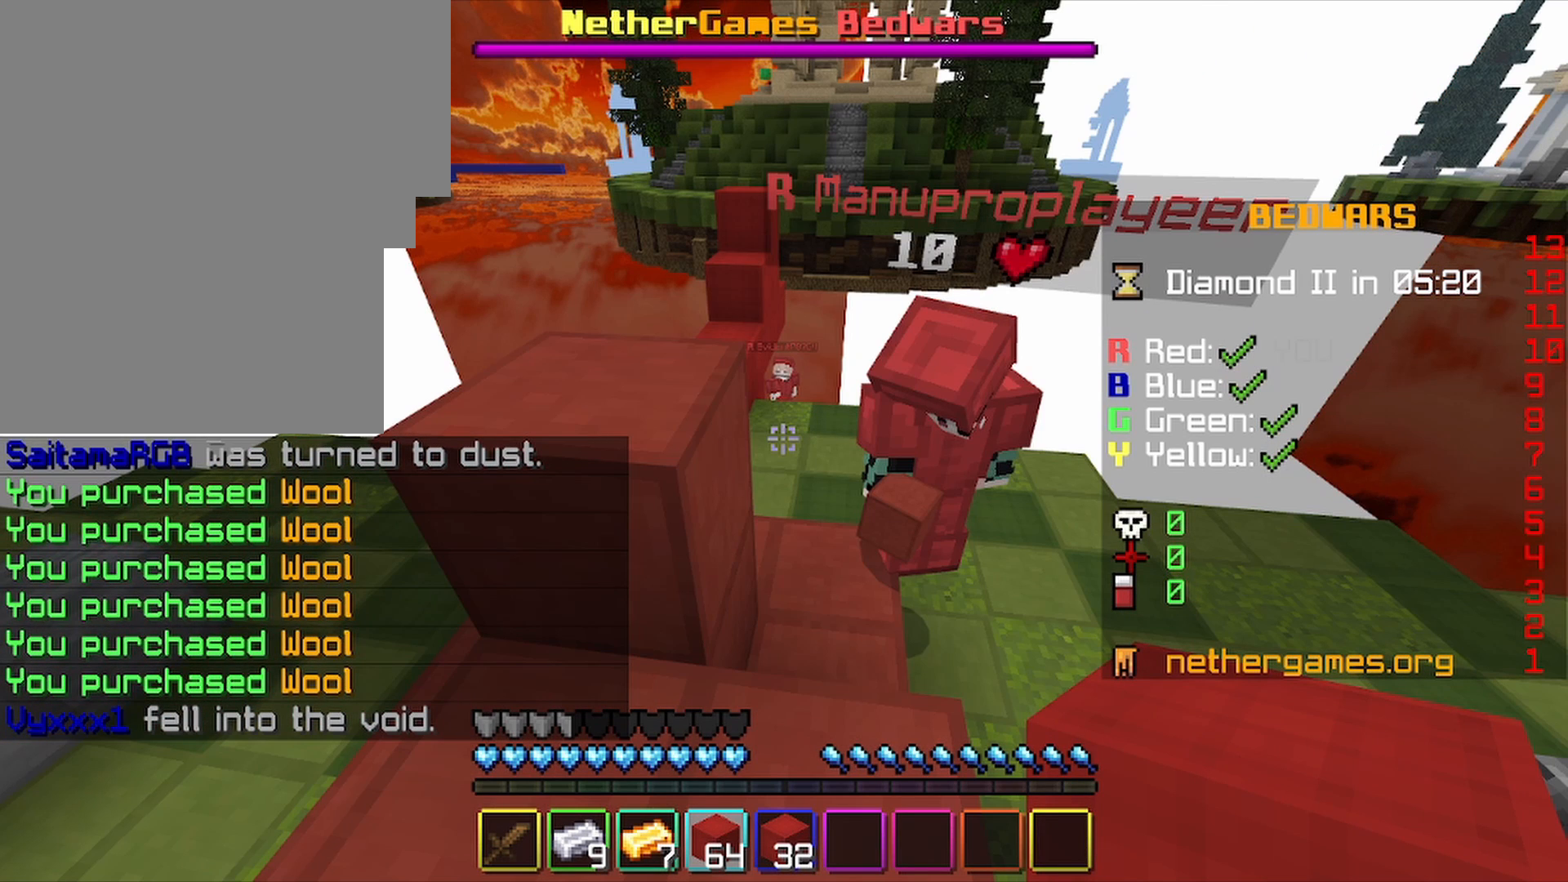
{"keys": ["w"], "mouse": [], "mouse_move": "still", "events": [[433, "space", "up"]]}
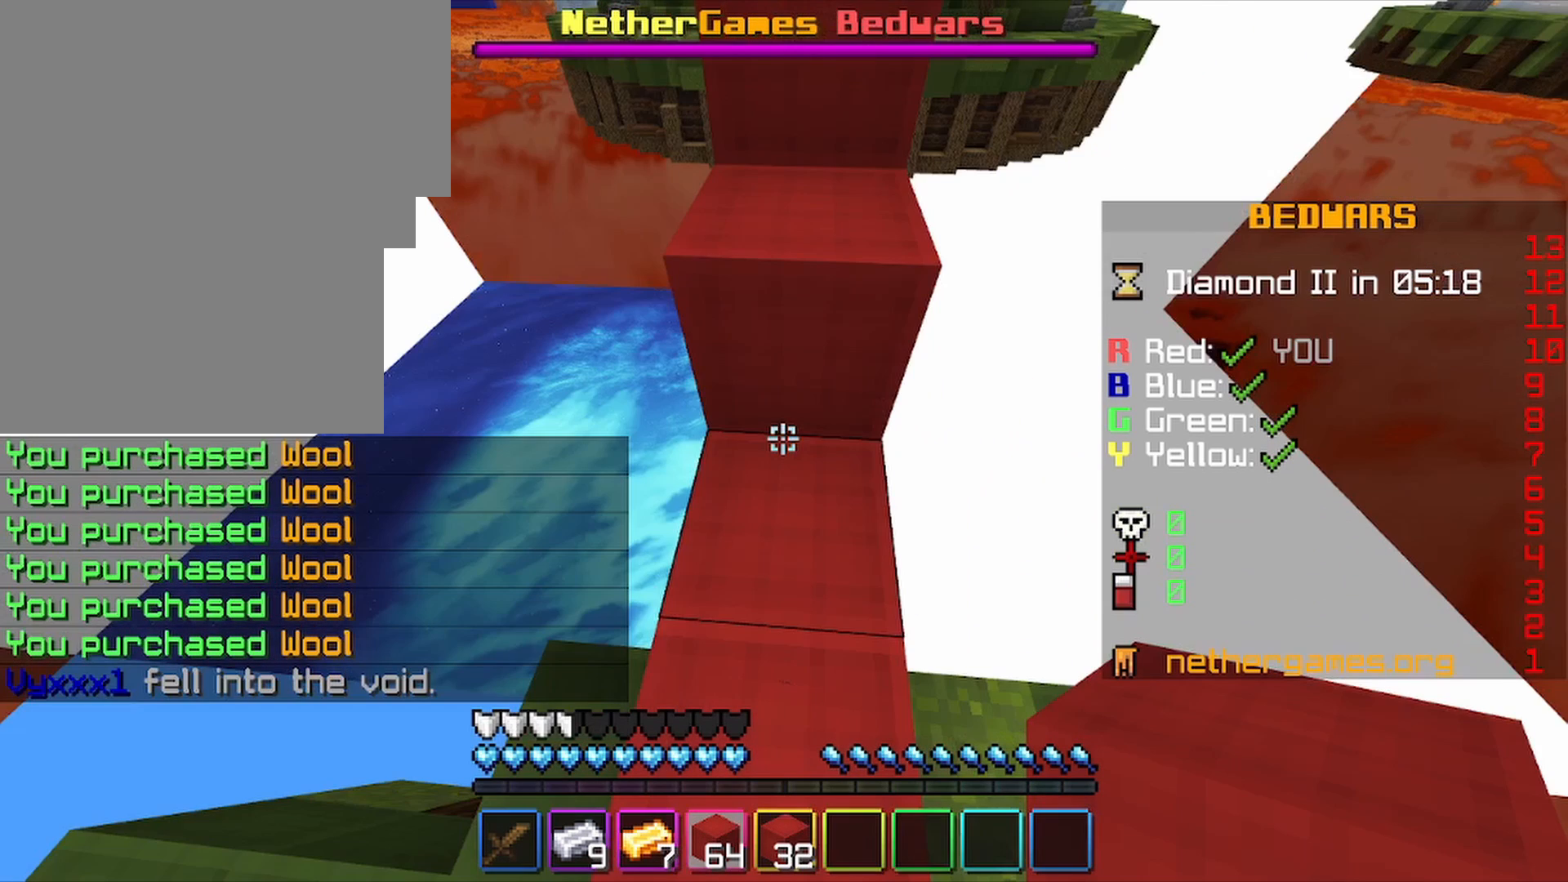
{"keys": ["w"], "mouse": [], "mouse_move": "still", "events": []}
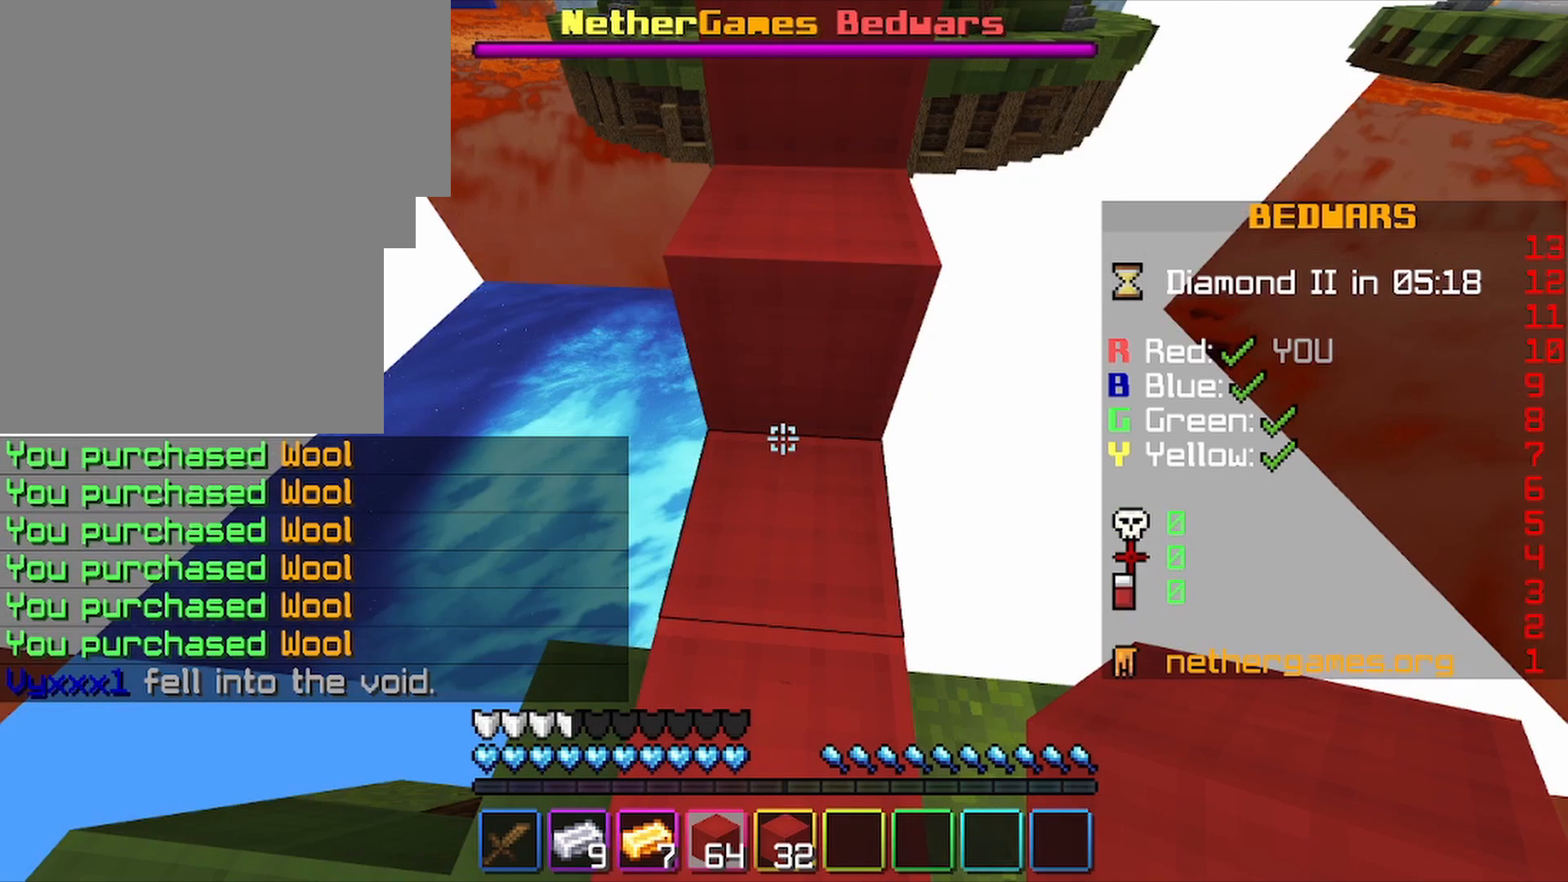
{"keys": [], "mouse": ["right"], "mouse_move": "still", "events": [[333, "mouse_right", "down"], [333, "w", "up"]]}
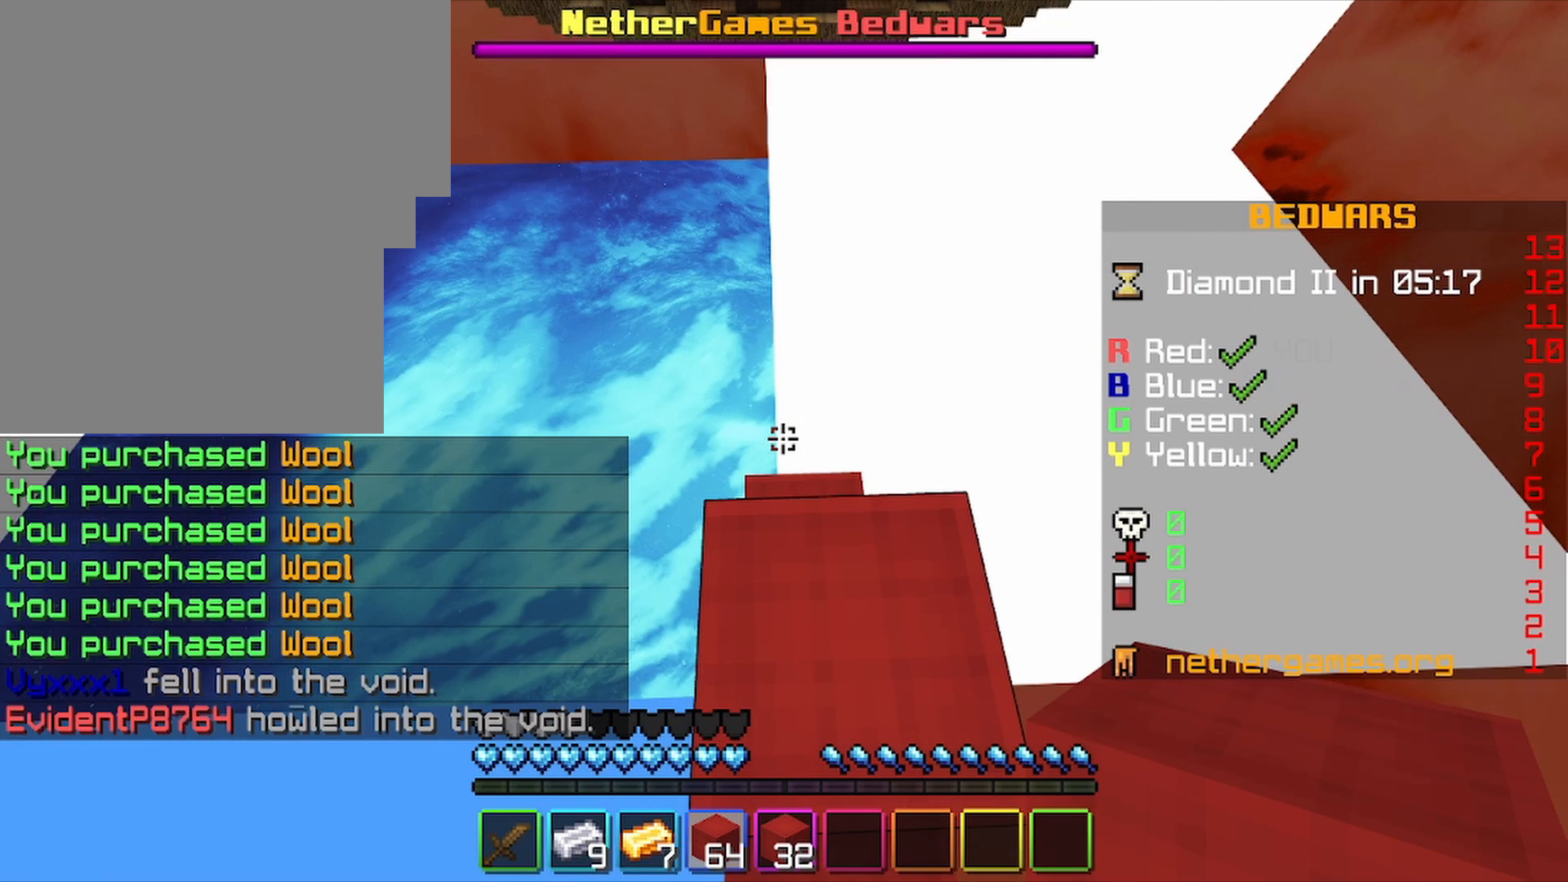
{"keys": [], "mouse": ["right"], "mouse_move": "still", "events": []}
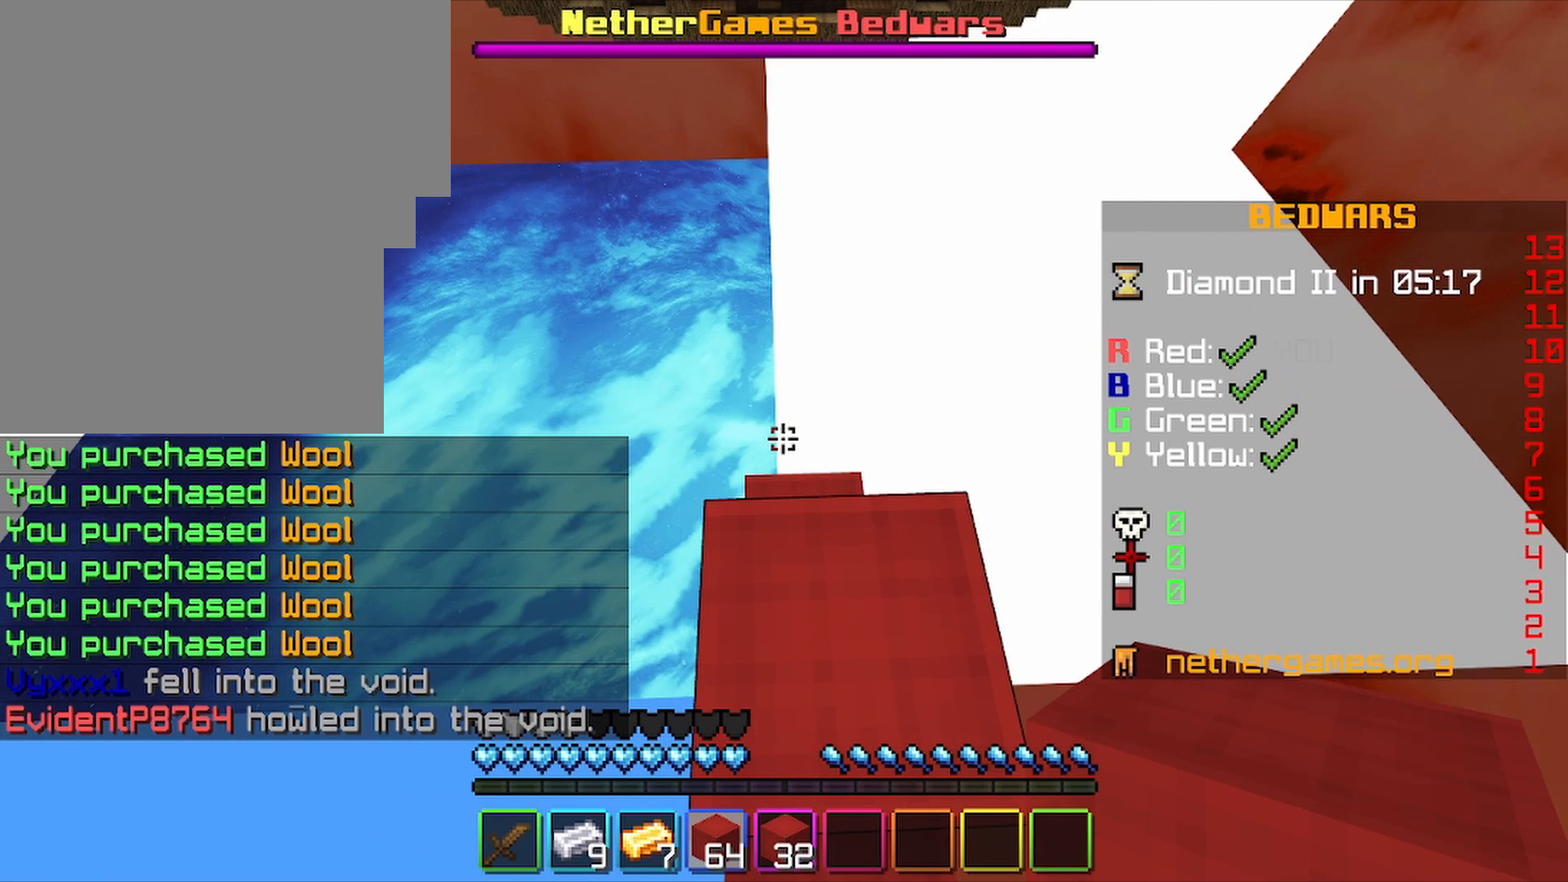
{"keys": [], "mouse": ["right"], "mouse_move": "still", "events": []}
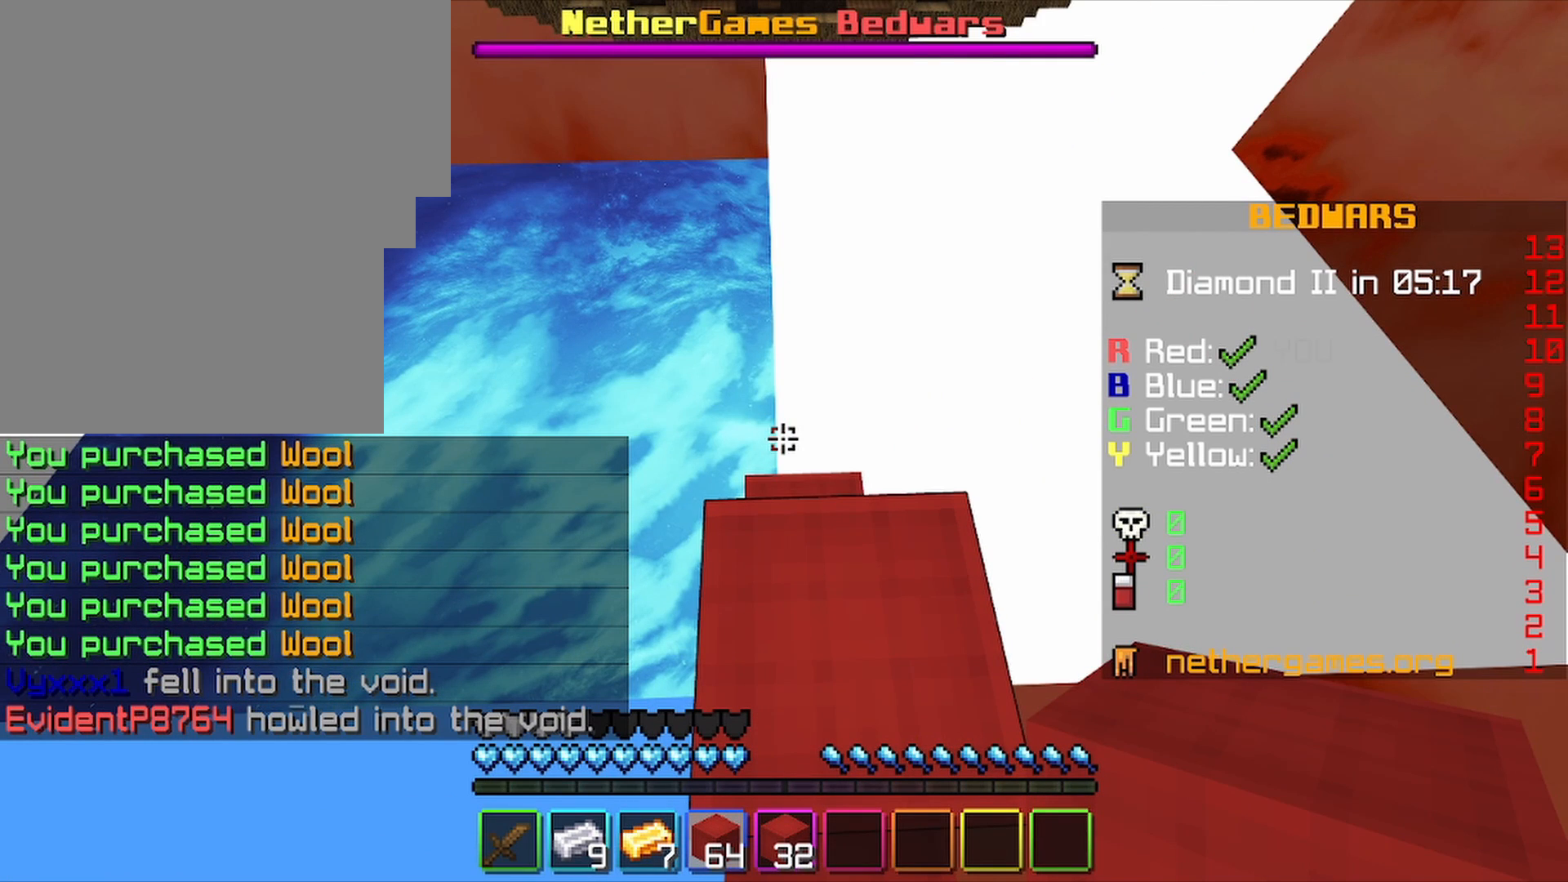
{"keys": ["w"], "mouse": [], "mouse_move": "still", "events": [[200, "mouse_right", "up"], [200, "w", "down"]]}
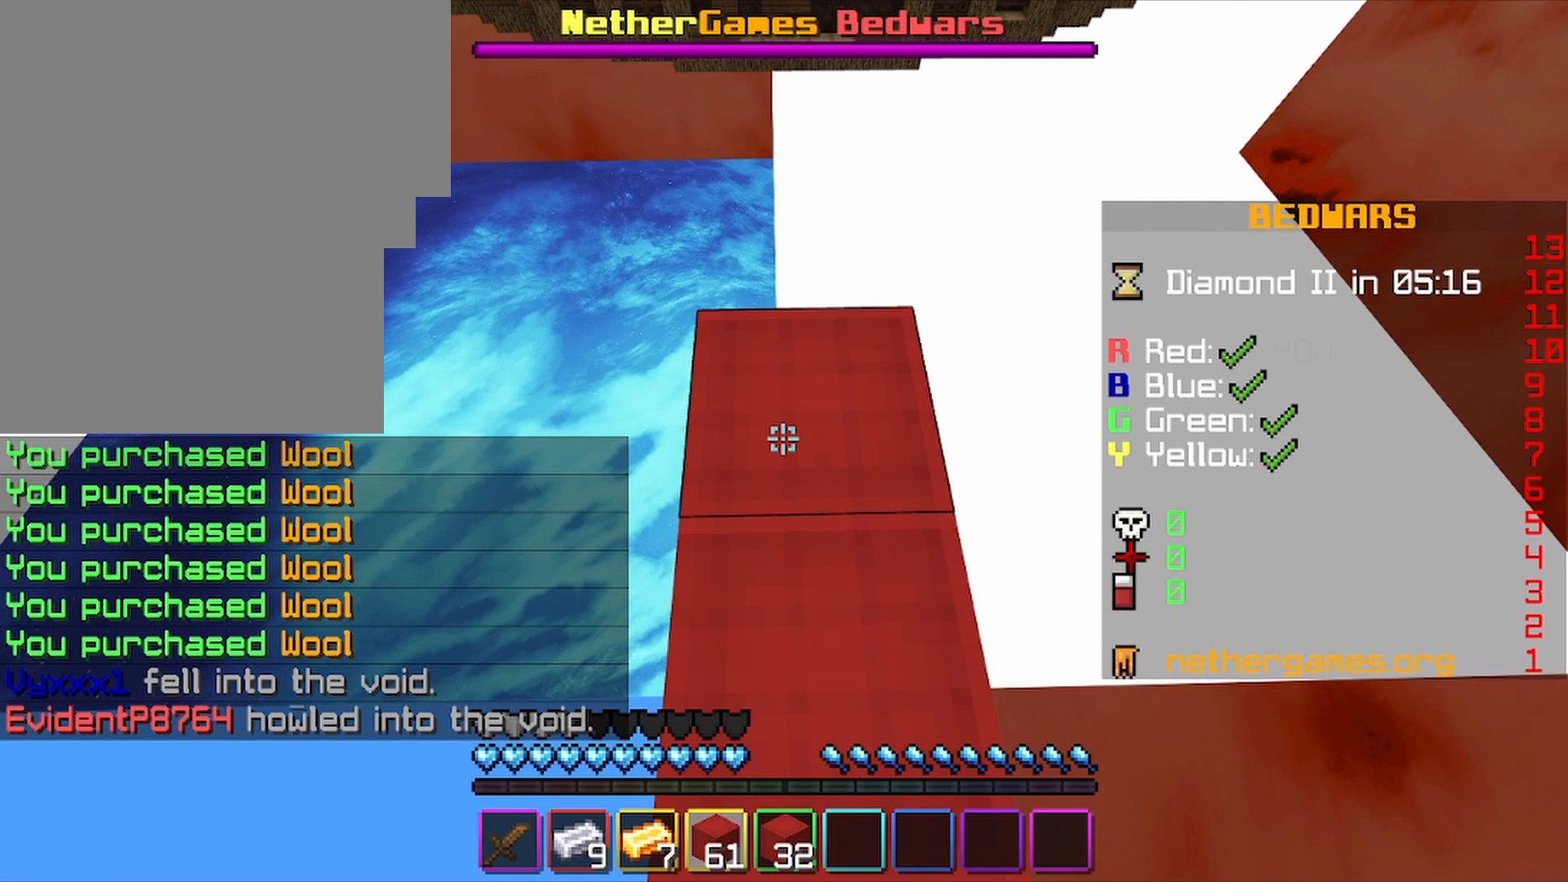
{"keys": [], "mouse": ["right"], "mouse_move": "still", "events": [[233, "mouse_right", "down"], [233, "w", "up"]]}
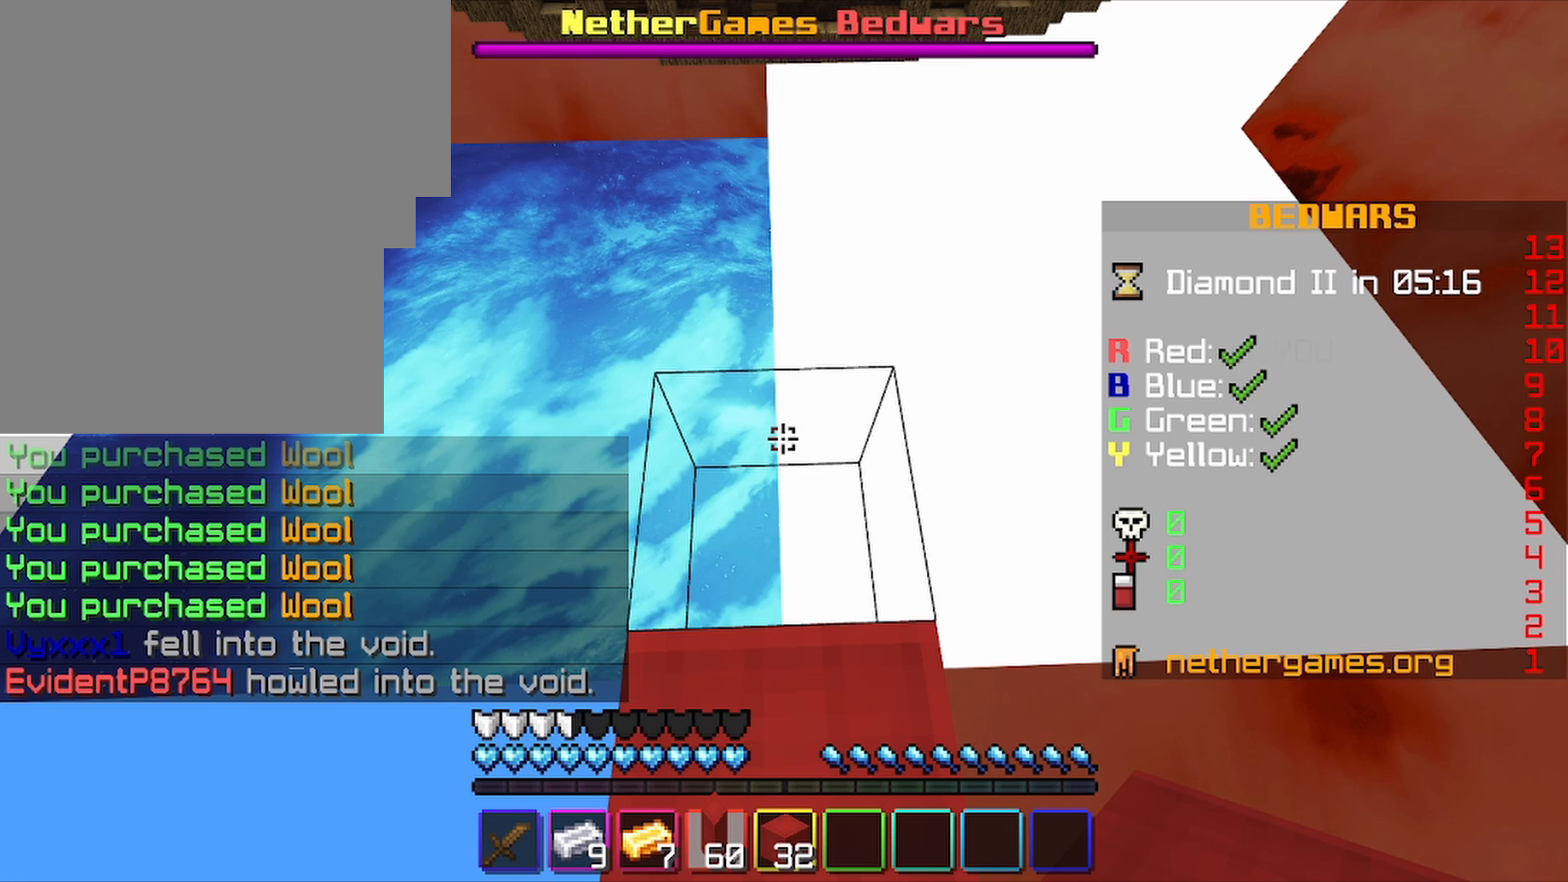
{"keys": [], "mouse": ["right"], "mouse_move": "still", "events": []}
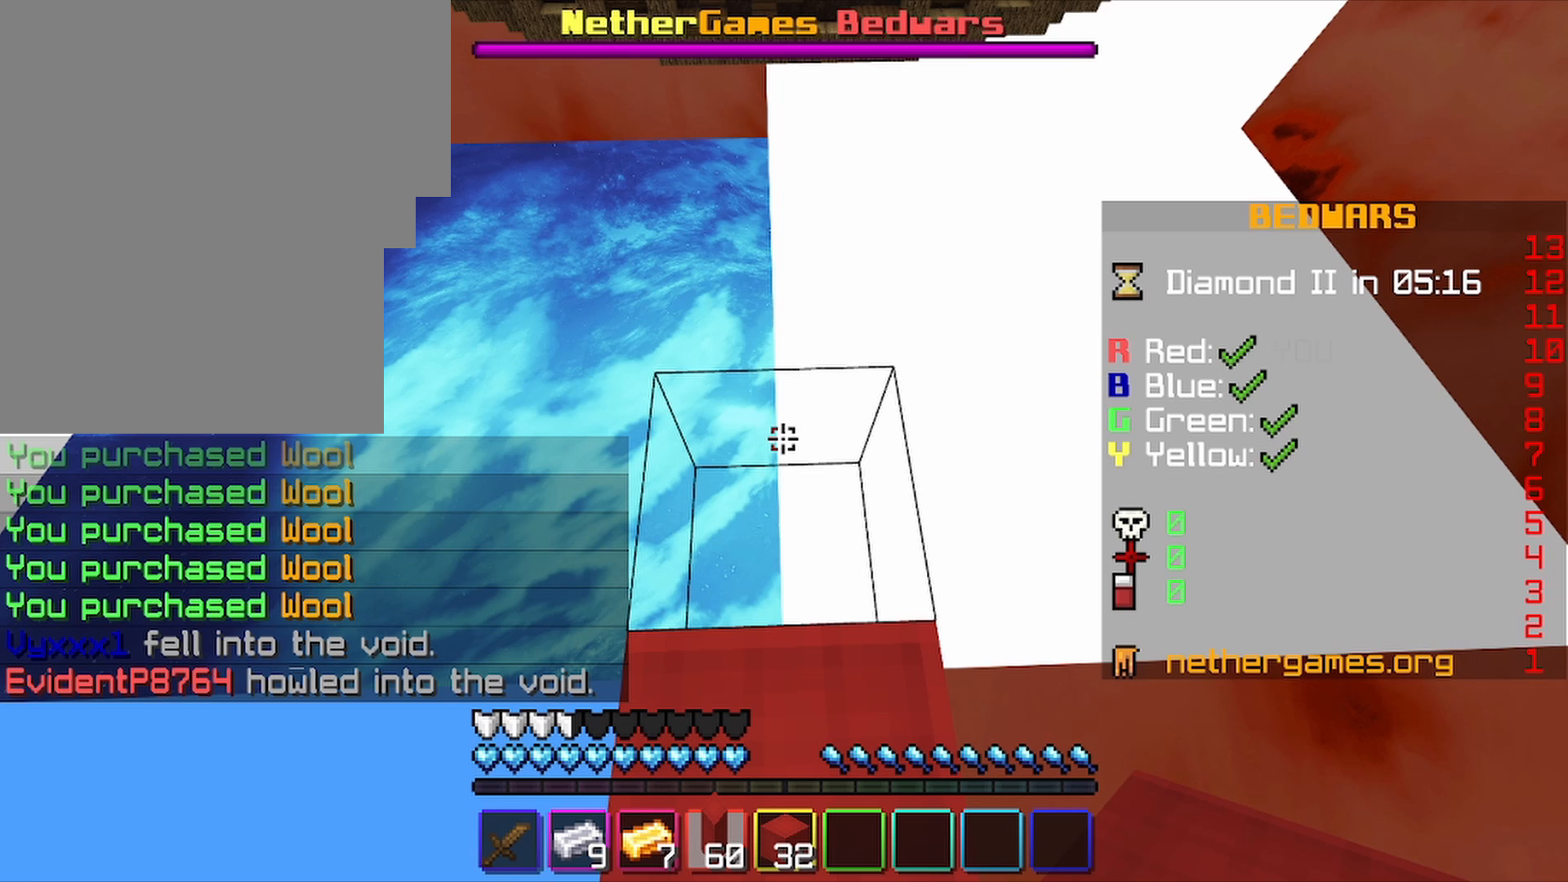
{"keys": [], "mouse": ["right"], "mouse_move": "still", "events": []}
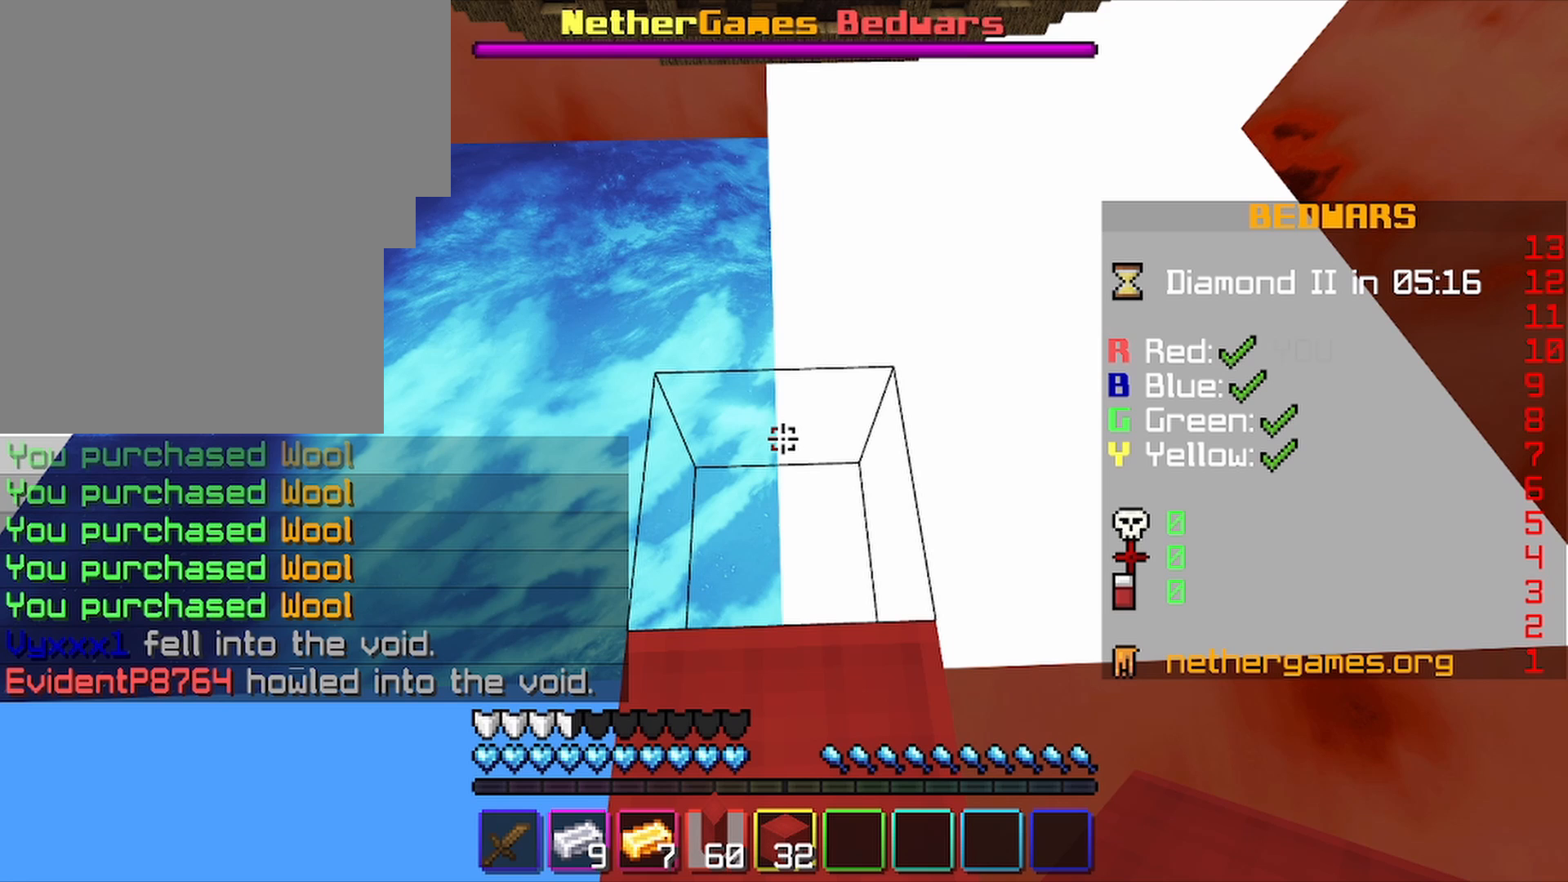
{"keys": ["w"], "mouse": [], "mouse_move": "still", "events": [[233, "mouse_right", "up"], [233, "w", "down"]]}
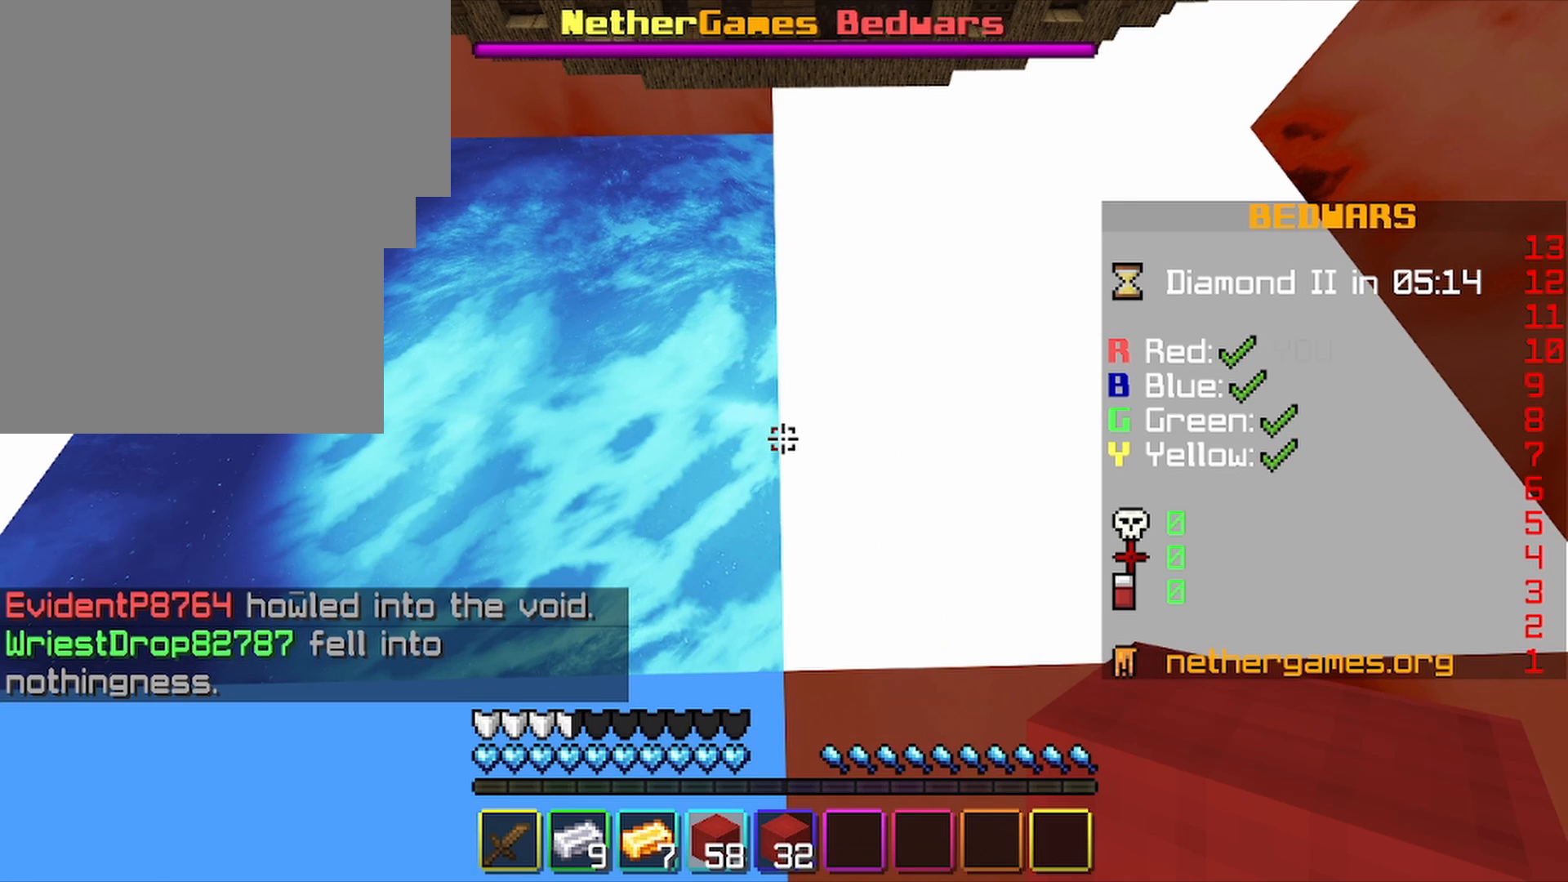
{"keys": [], "mouse": [], "mouse_move": "still", "events": [[367, "w", "up"]]}
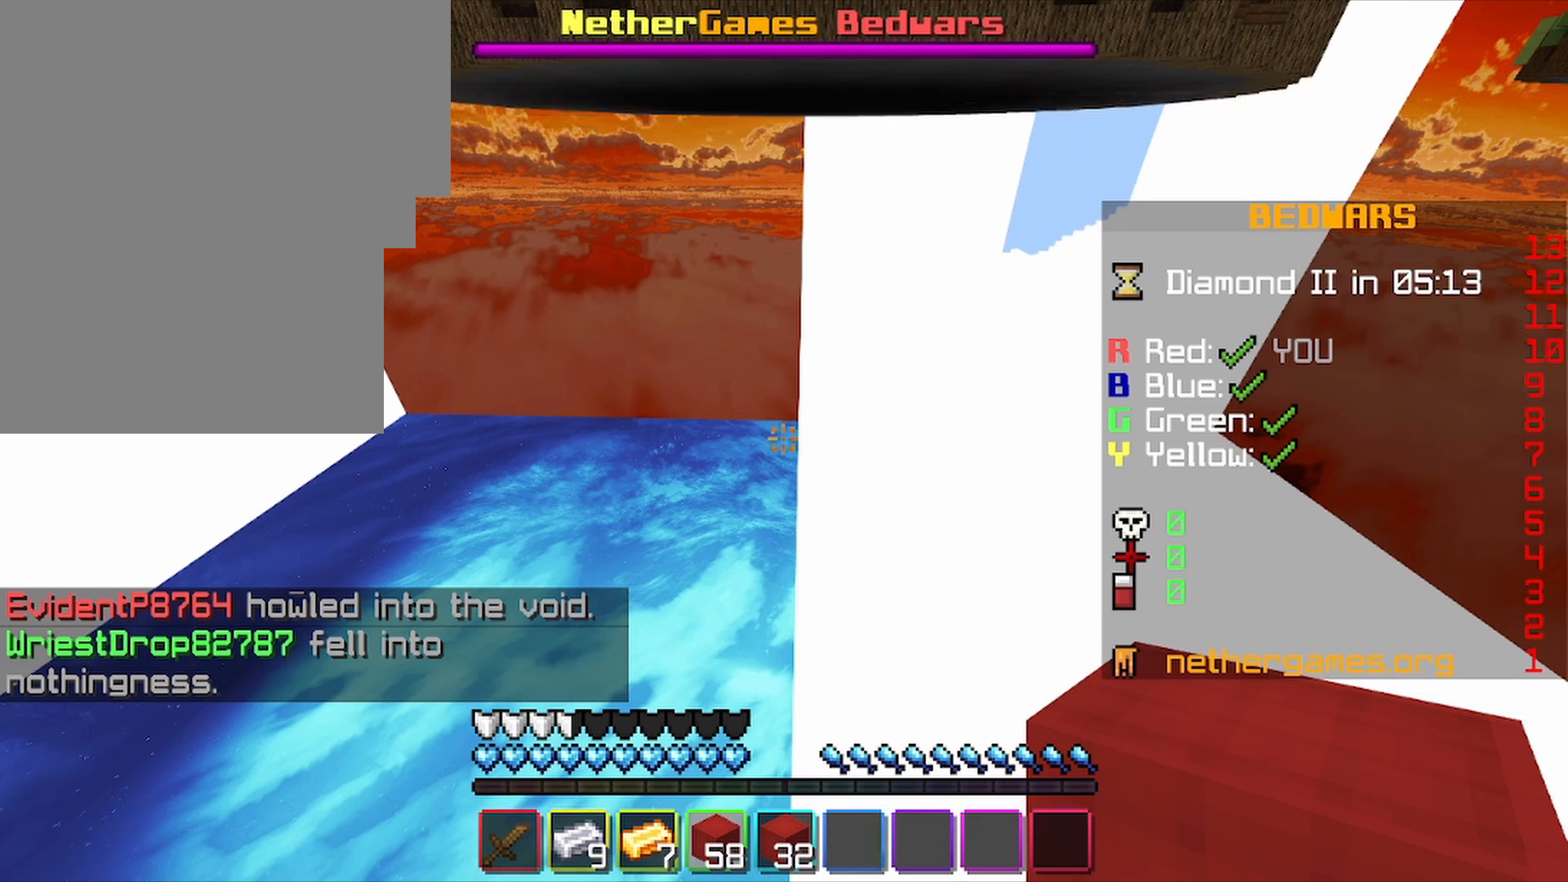
{"keys": [], "mouse": [], "mouse_move": "still", "events": []}
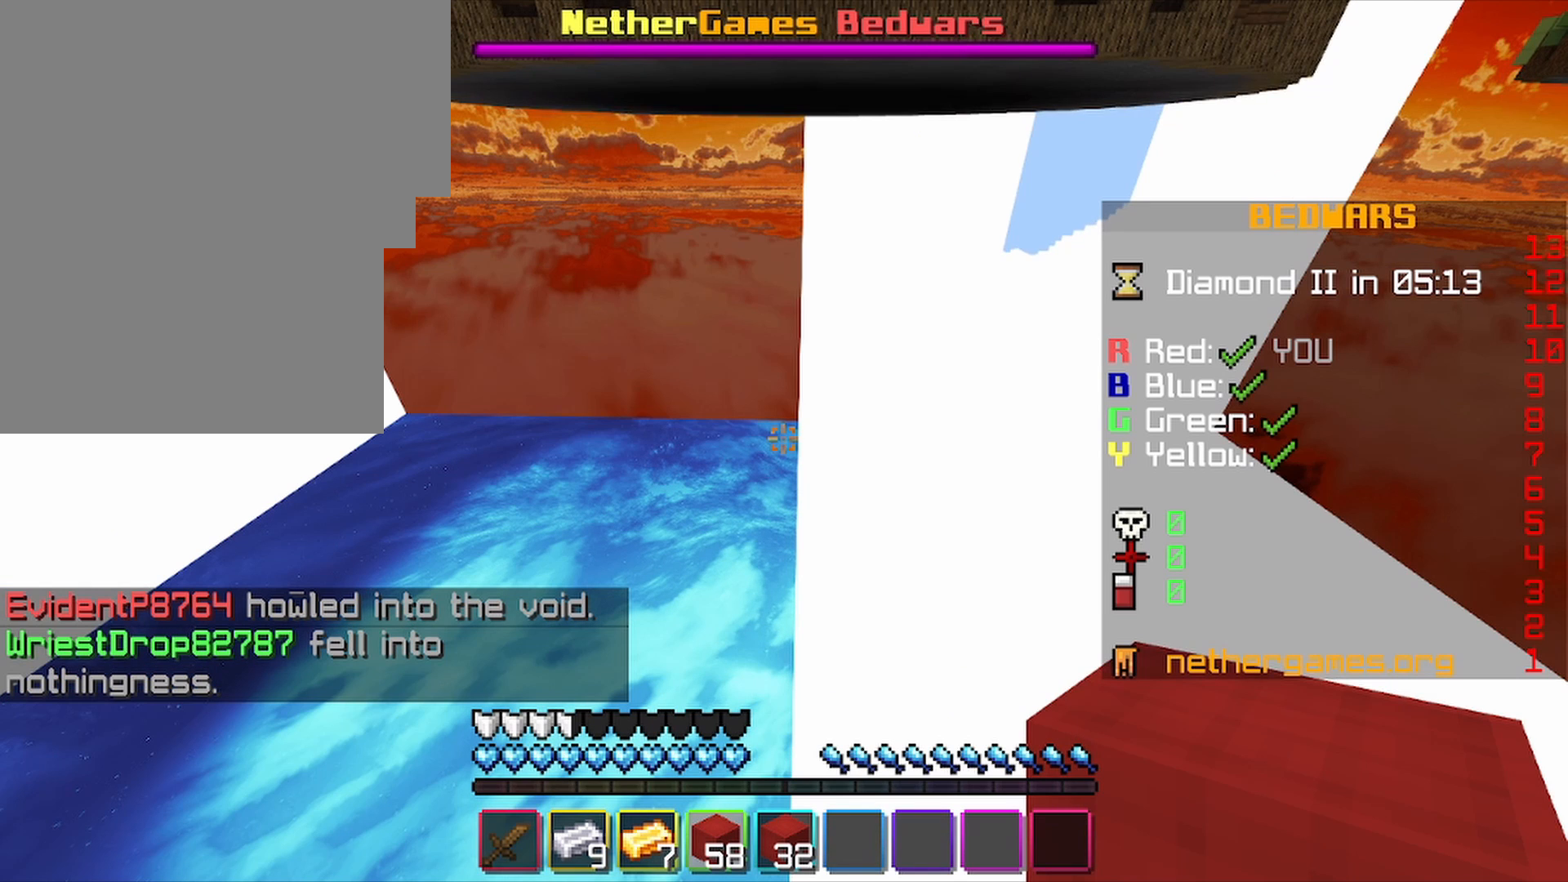
{"keys": [], "mouse": ["wheel"], "mouse_move": "still", "events": [[267, "mouse_wheel", "down"]]}
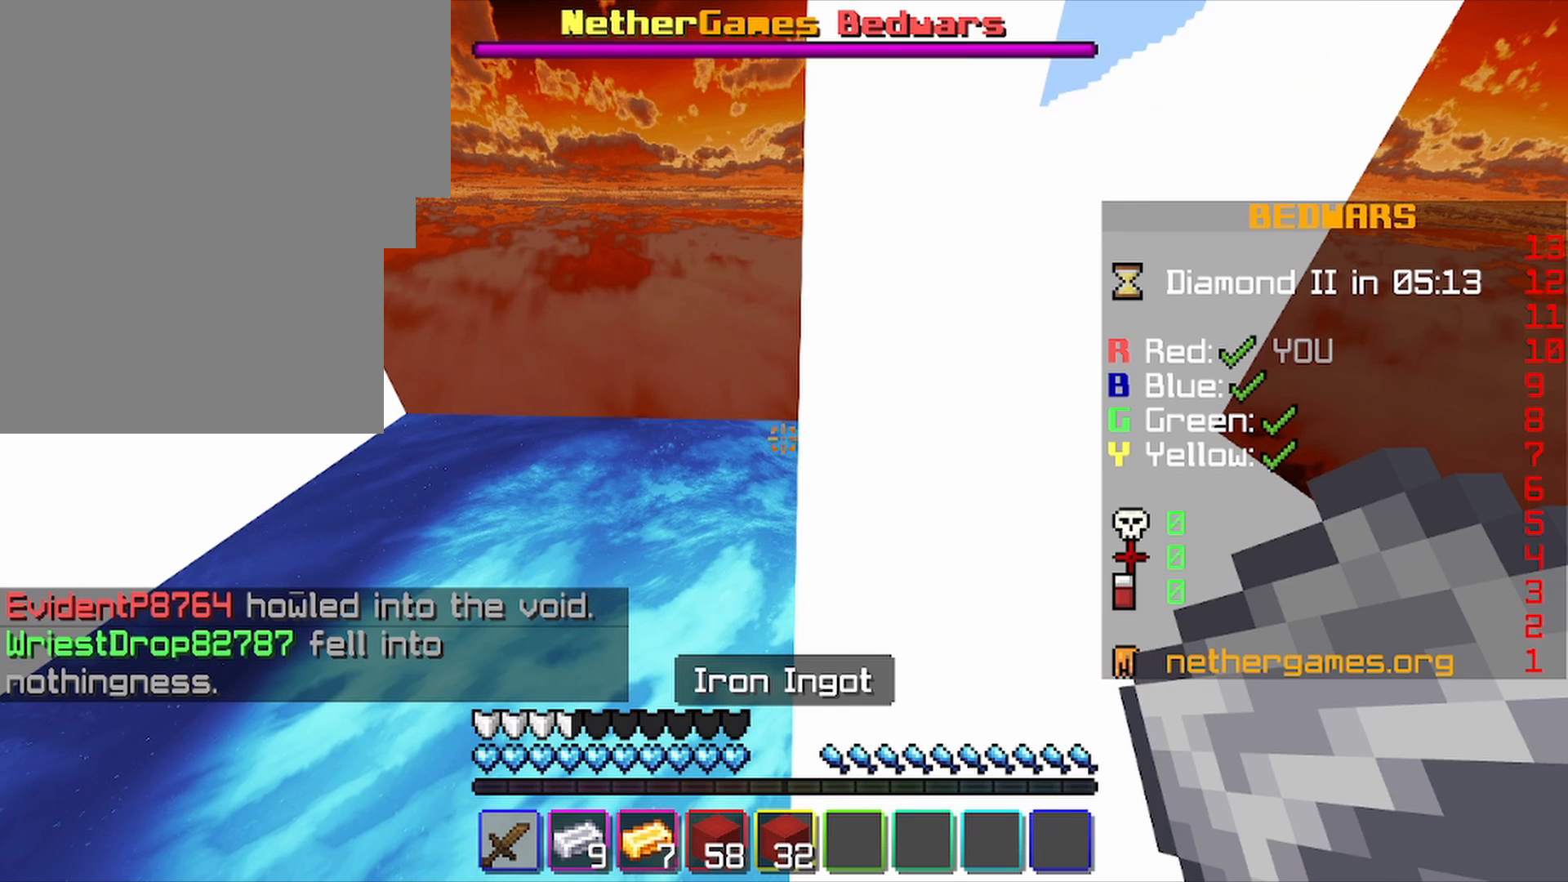
{"keys": [], "mouse": [], "mouse_move": "still", "events": [[100, "mouse_wheel", "up"]]}